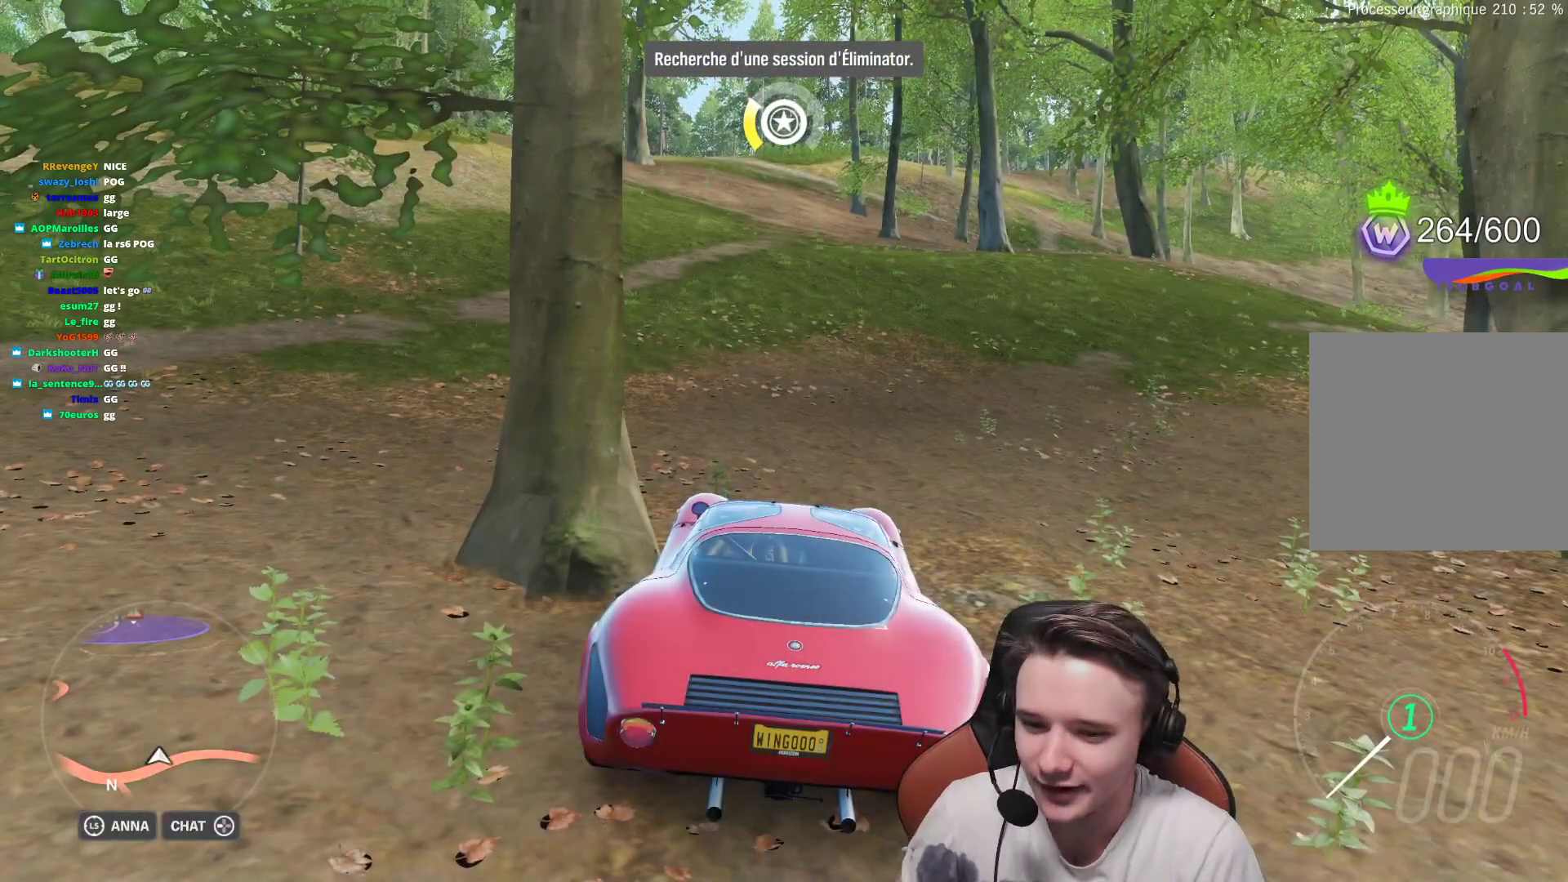
Gameplay with a controller (Xbox layout); each line is a JSON object with the inputs held at the frame after it. "events" lists button and stick changes between this image and that frame as [ms after this image, input, new state], when the widget could be followed in between. Not read: L3.
{"buttons": ["R2"], "left_stick": "center", "right_stick": "center", "events": [[217, "R2", "down"]]}
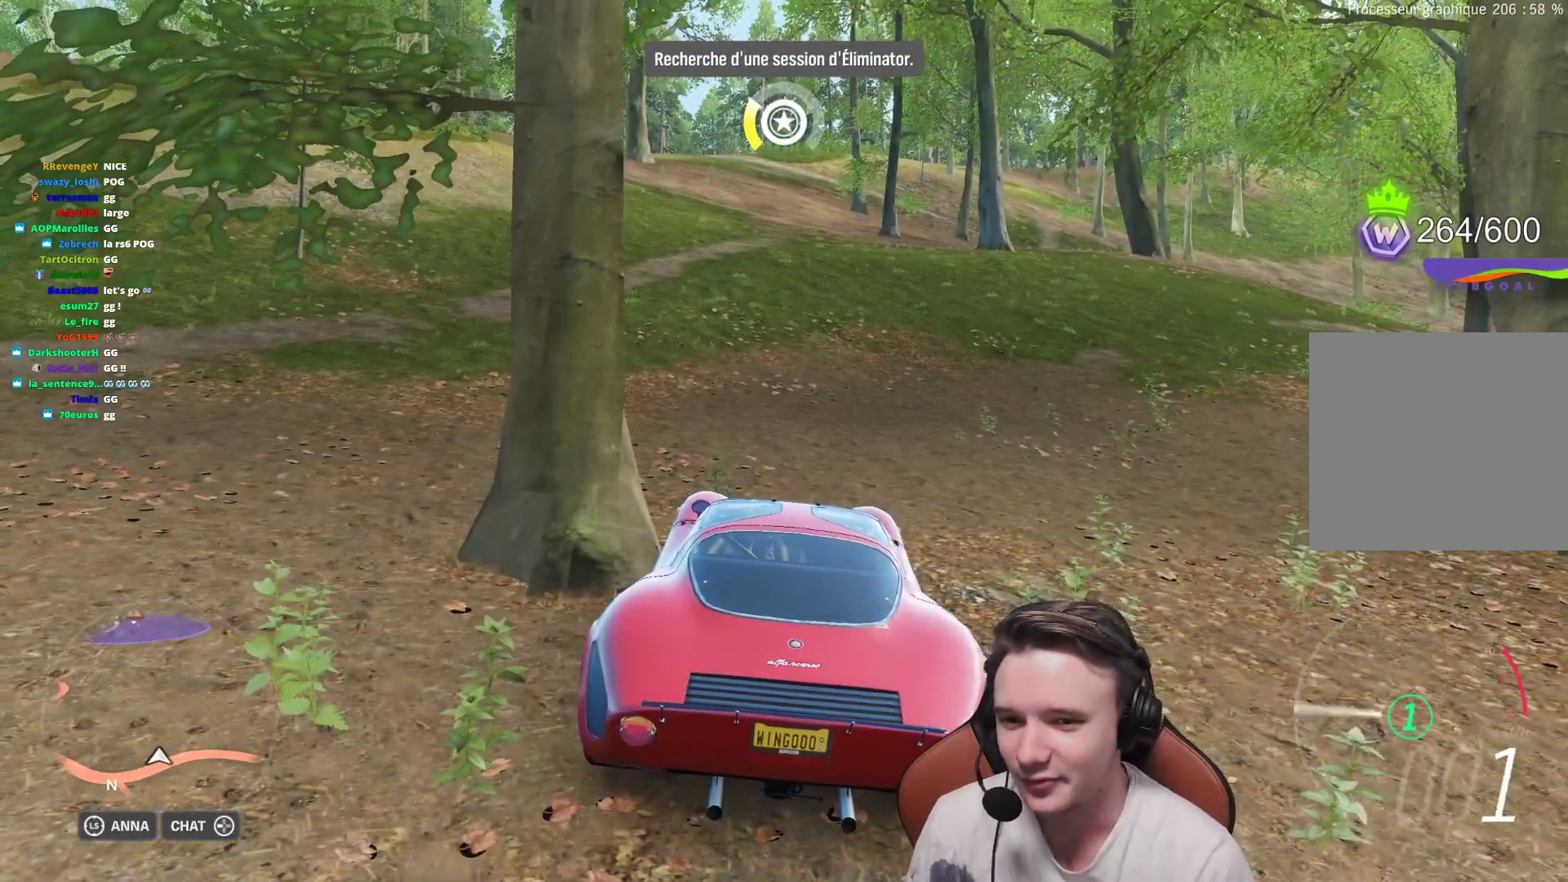
{"buttons": ["R2"], "left_stick": "right", "right_stick": "center", "events": [[17, "left_stick", "right"]]}
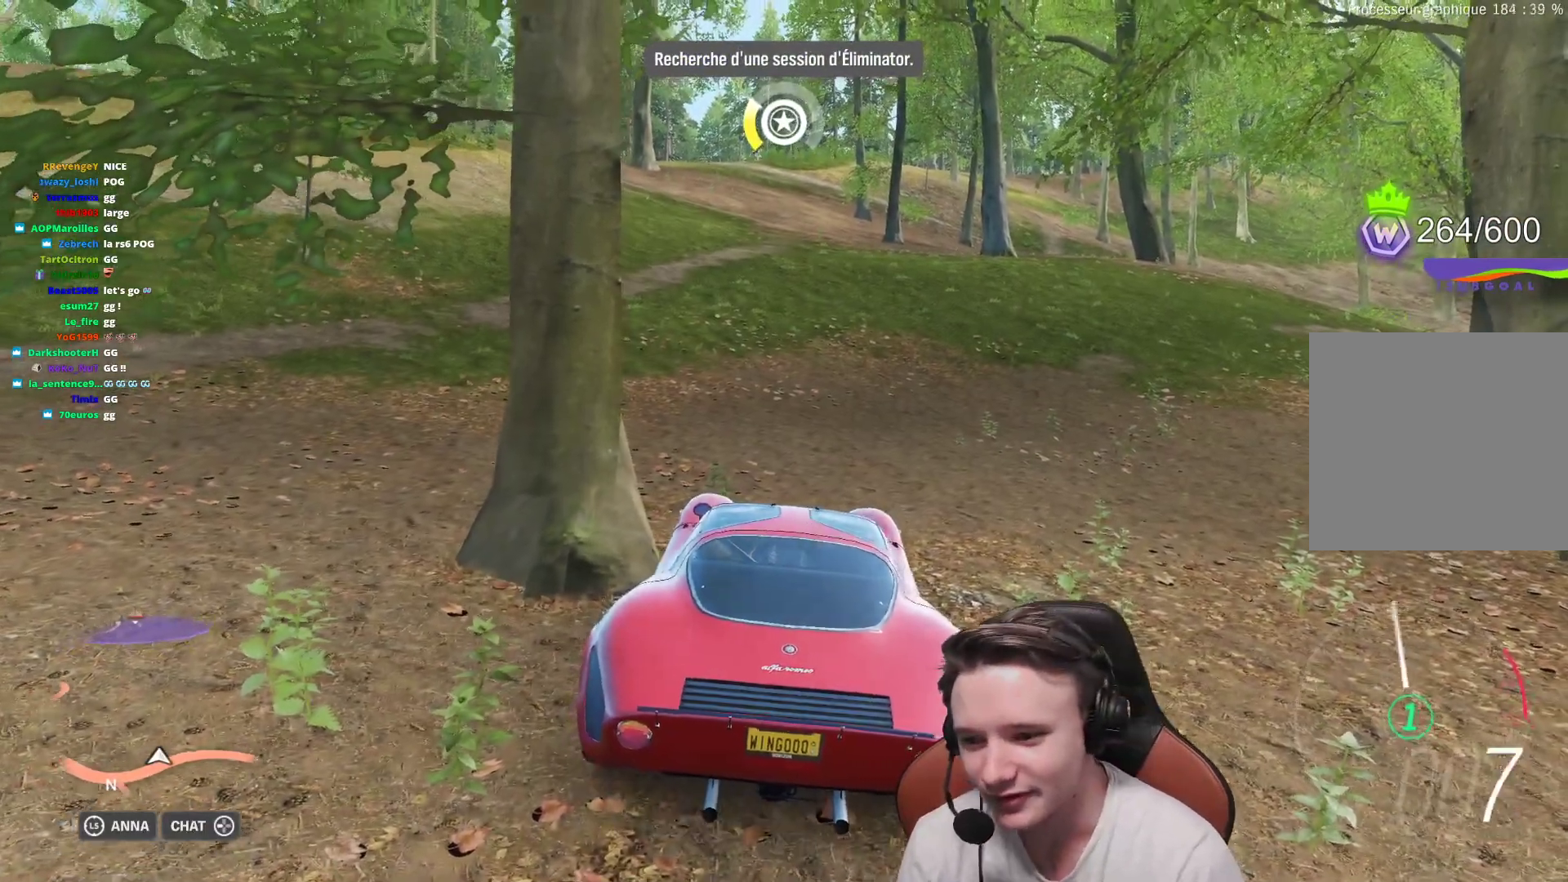
{"buttons": ["R2"], "left_stick": "left", "right_stick": "center", "events": [[117, "left_stick", "center"], [250, "left_stick", "left"]]}
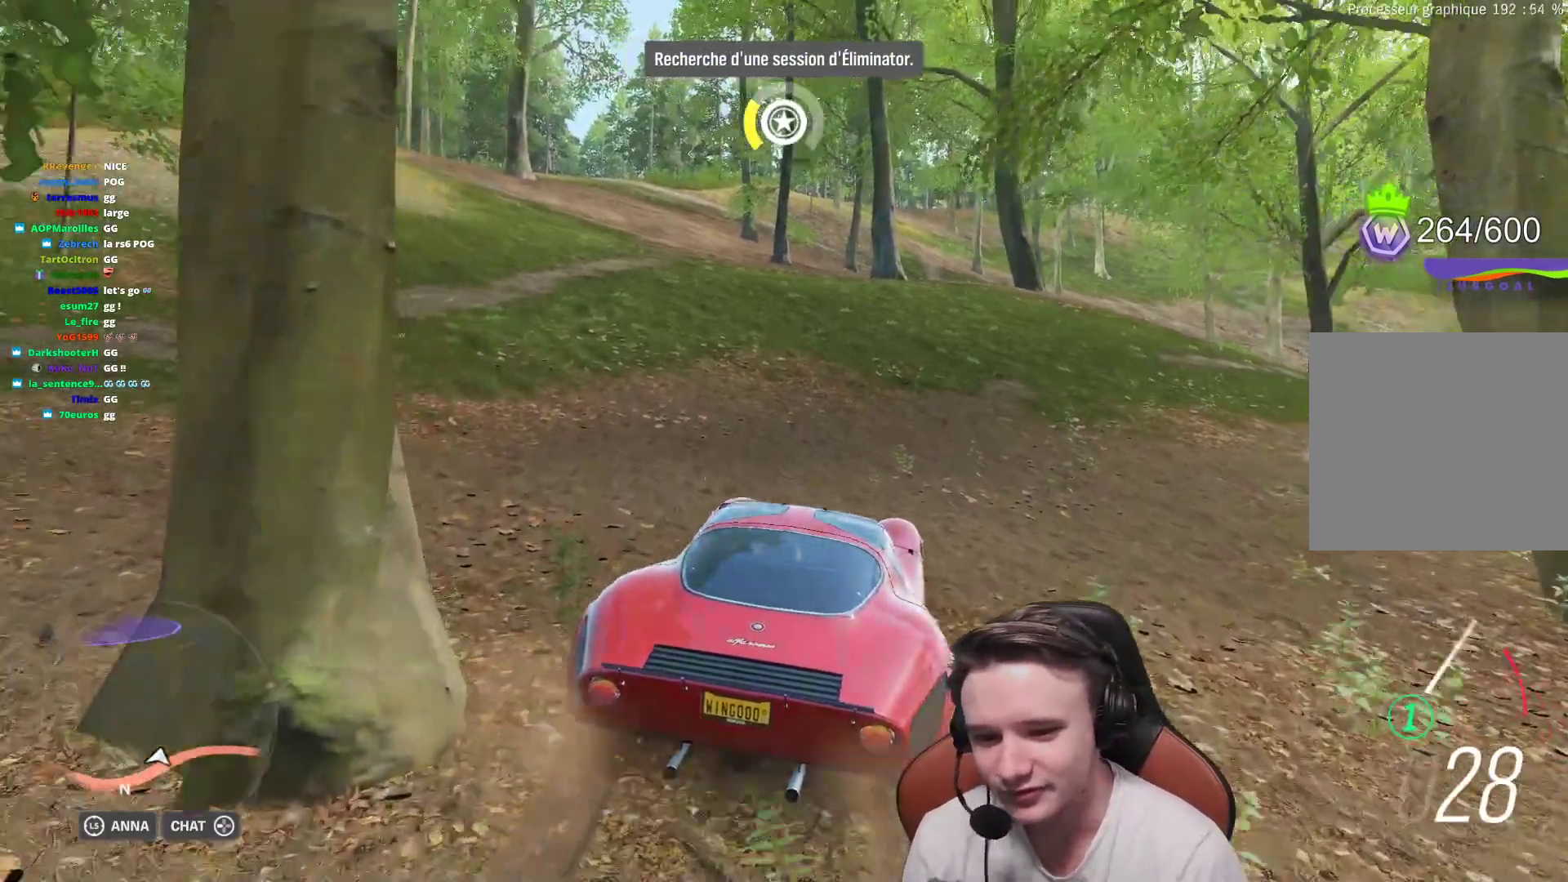
{"buttons": ["B", "R2"], "left_stick": "left", "right_stick": "center", "events": [[467, "B", "down"]]}
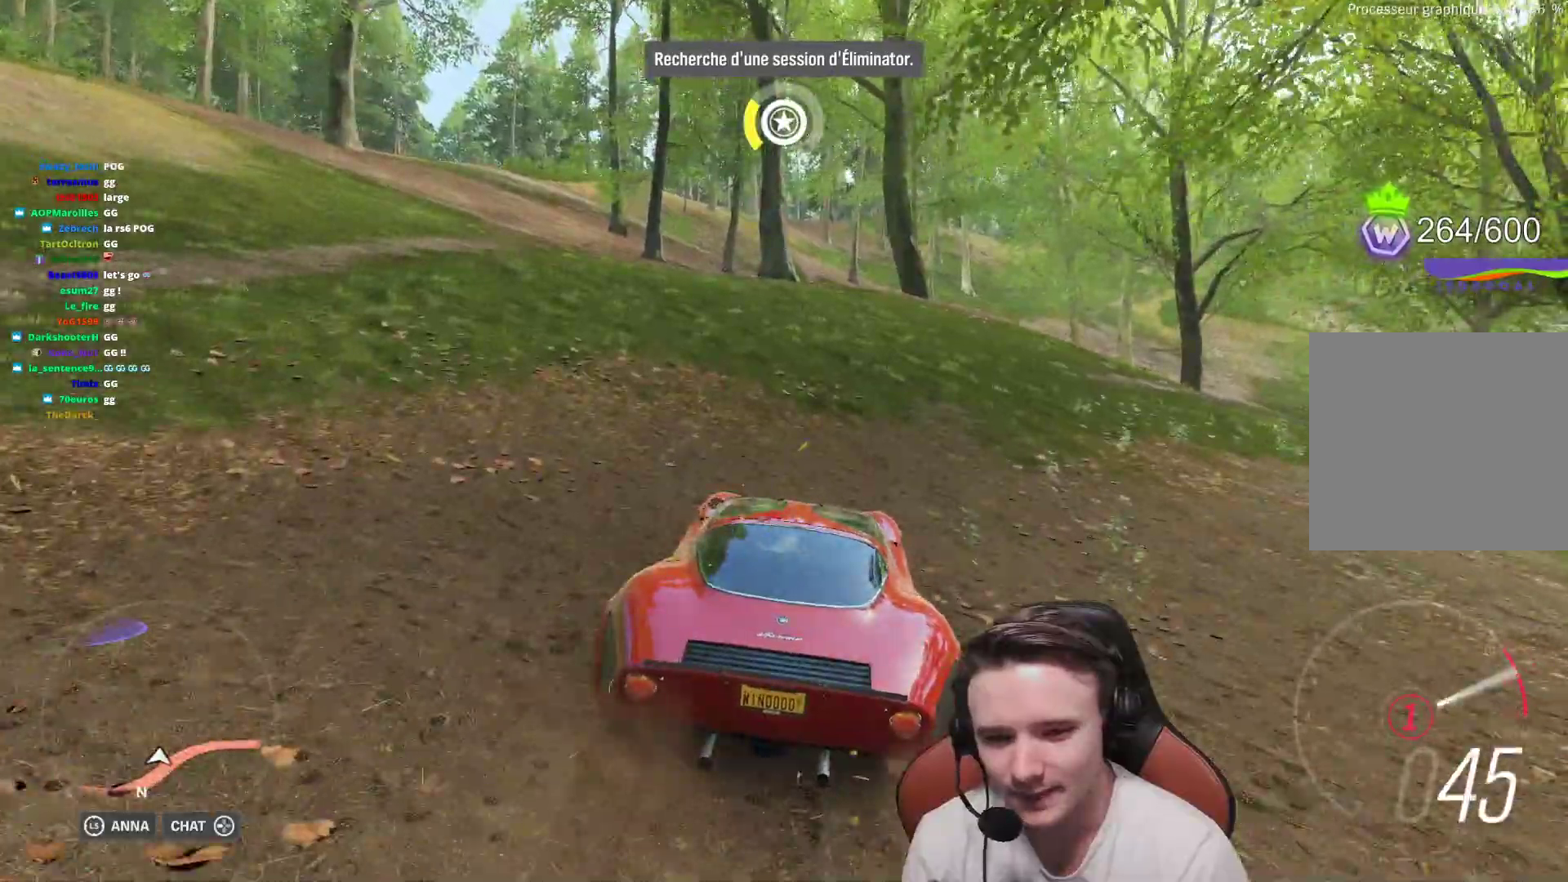
{"buttons": ["R2"], "left_stick": "center", "right_stick": "center", "events": [[83, "B", "up"], [467, "left_stick", "center"]]}
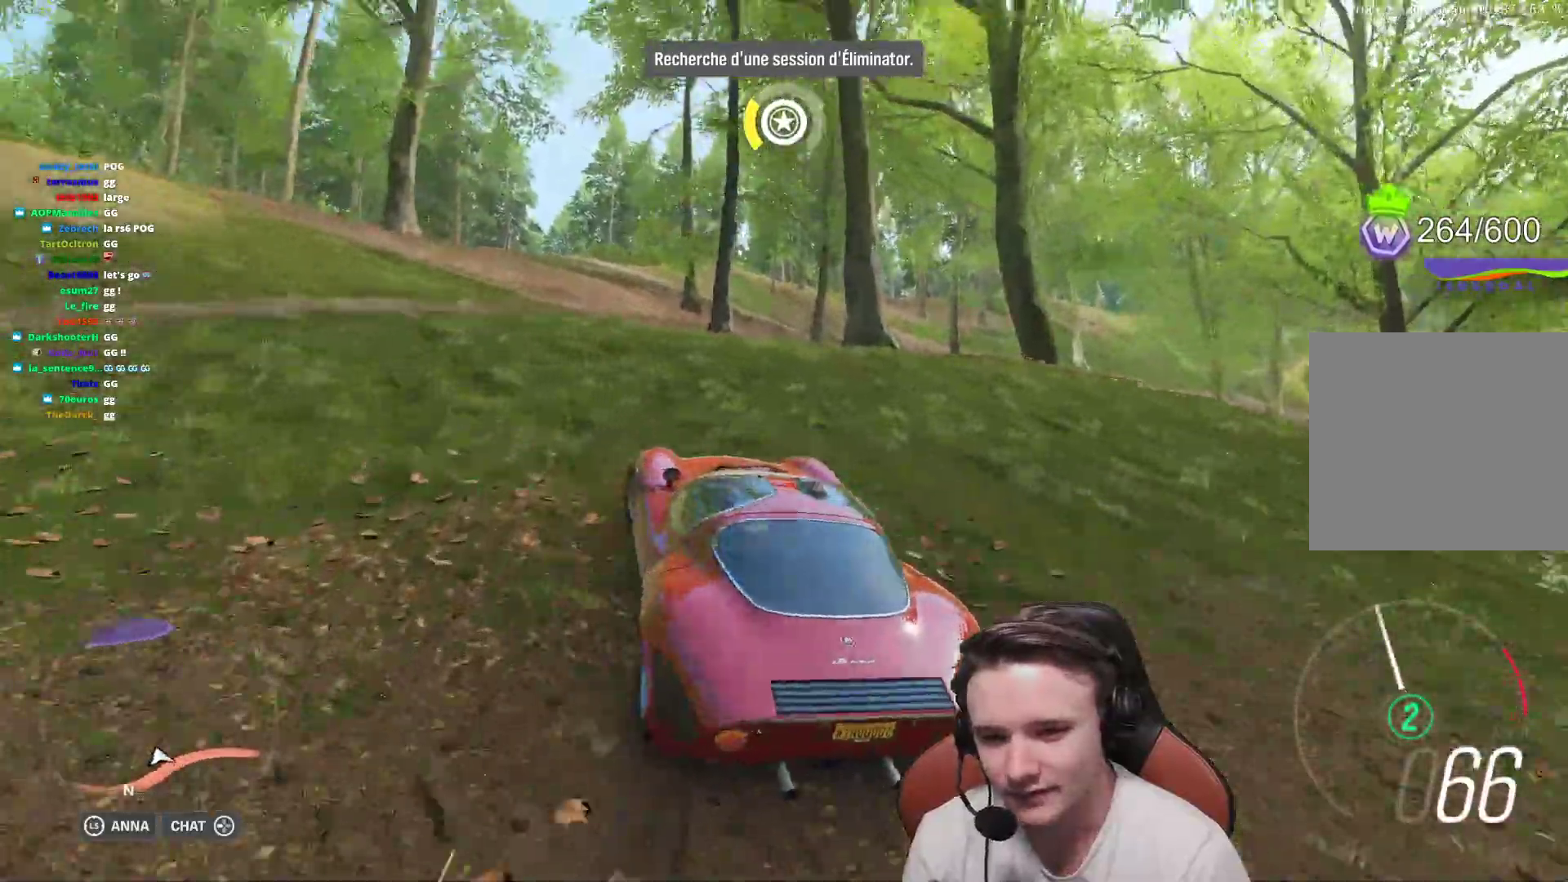
{"buttons": ["R2"], "left_stick": "right", "right_stick": "center", "events": [[50, "left_stick", "right"]]}
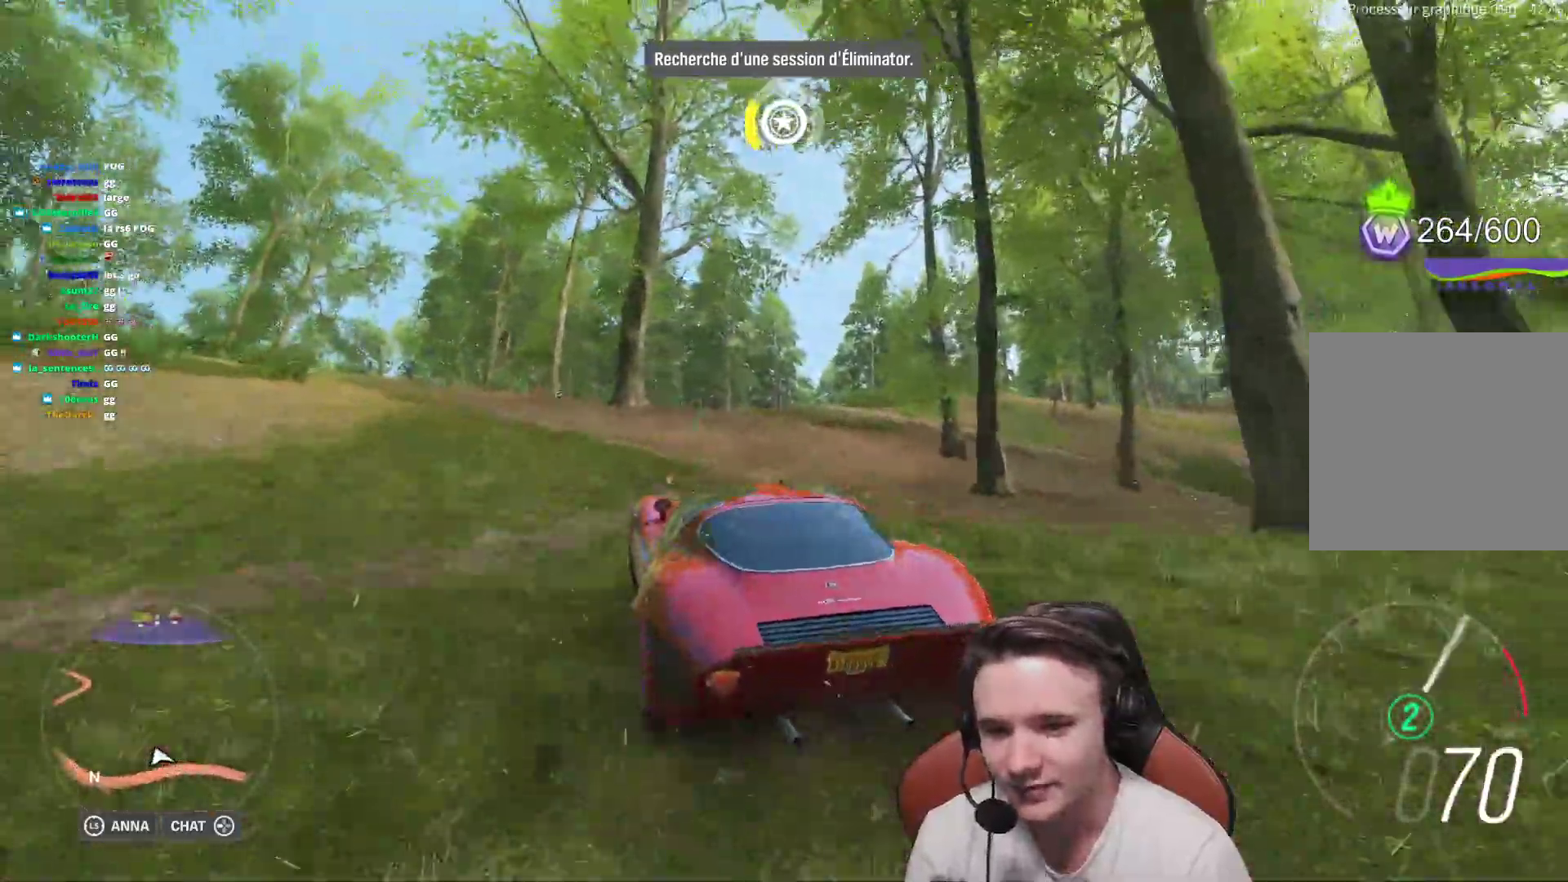
{"buttons": ["R2"], "left_stick": "center", "right_stick": "center", "events": [[33, "left_stick", "center"], [117, "left_stick", "right"], [467, "left_stick", "center"]]}
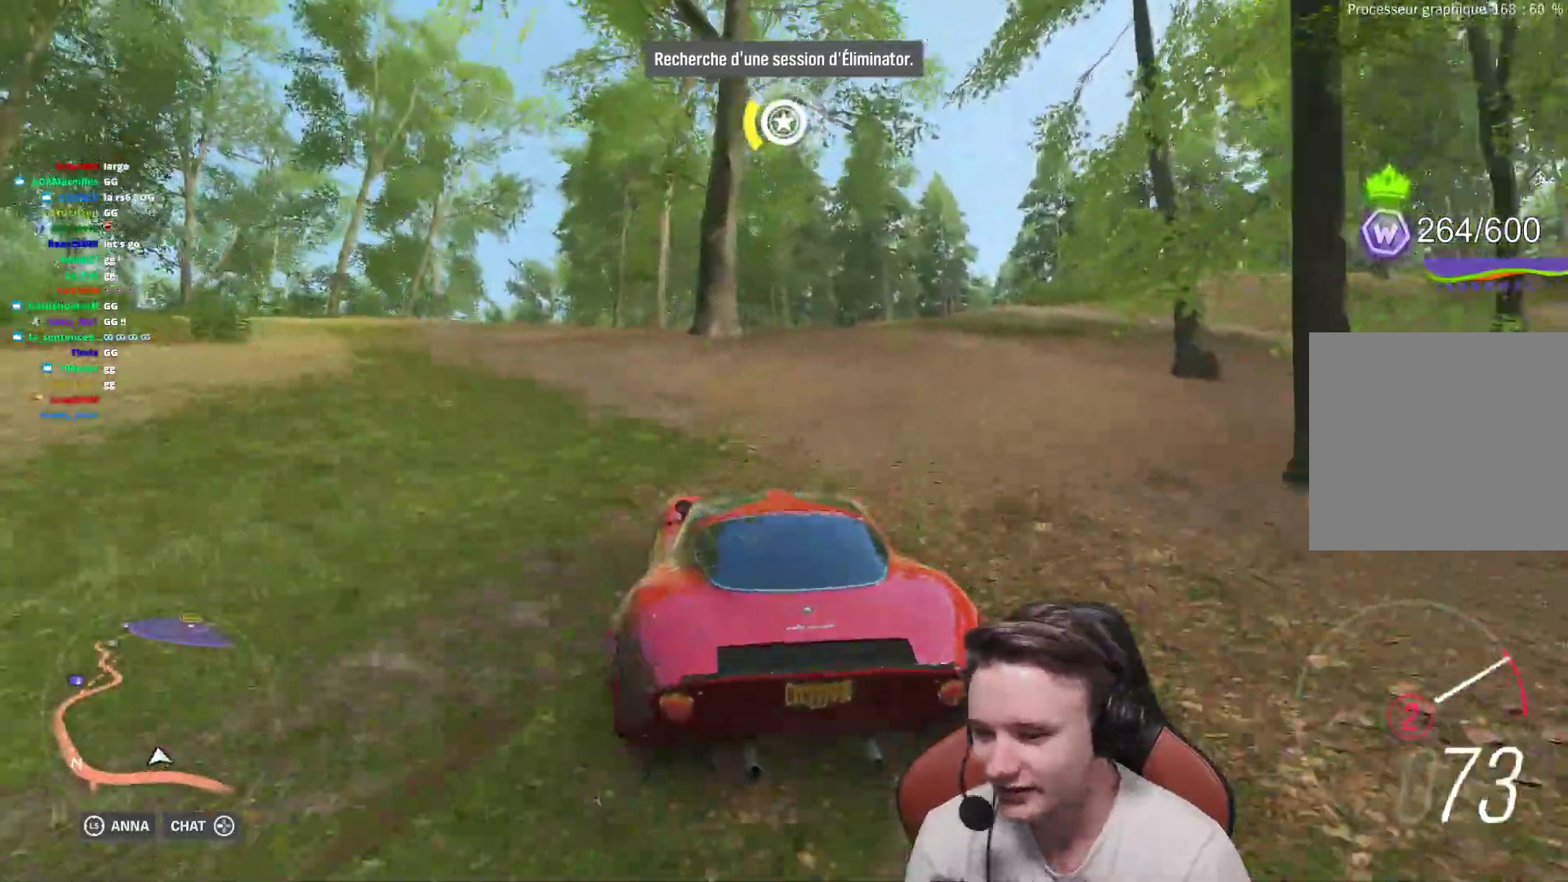
{"buttons": ["R2"], "left_stick": "center", "right_stick": "center", "events": [[283, "left_stick", "left"], [433, "left_stick", "center"]]}
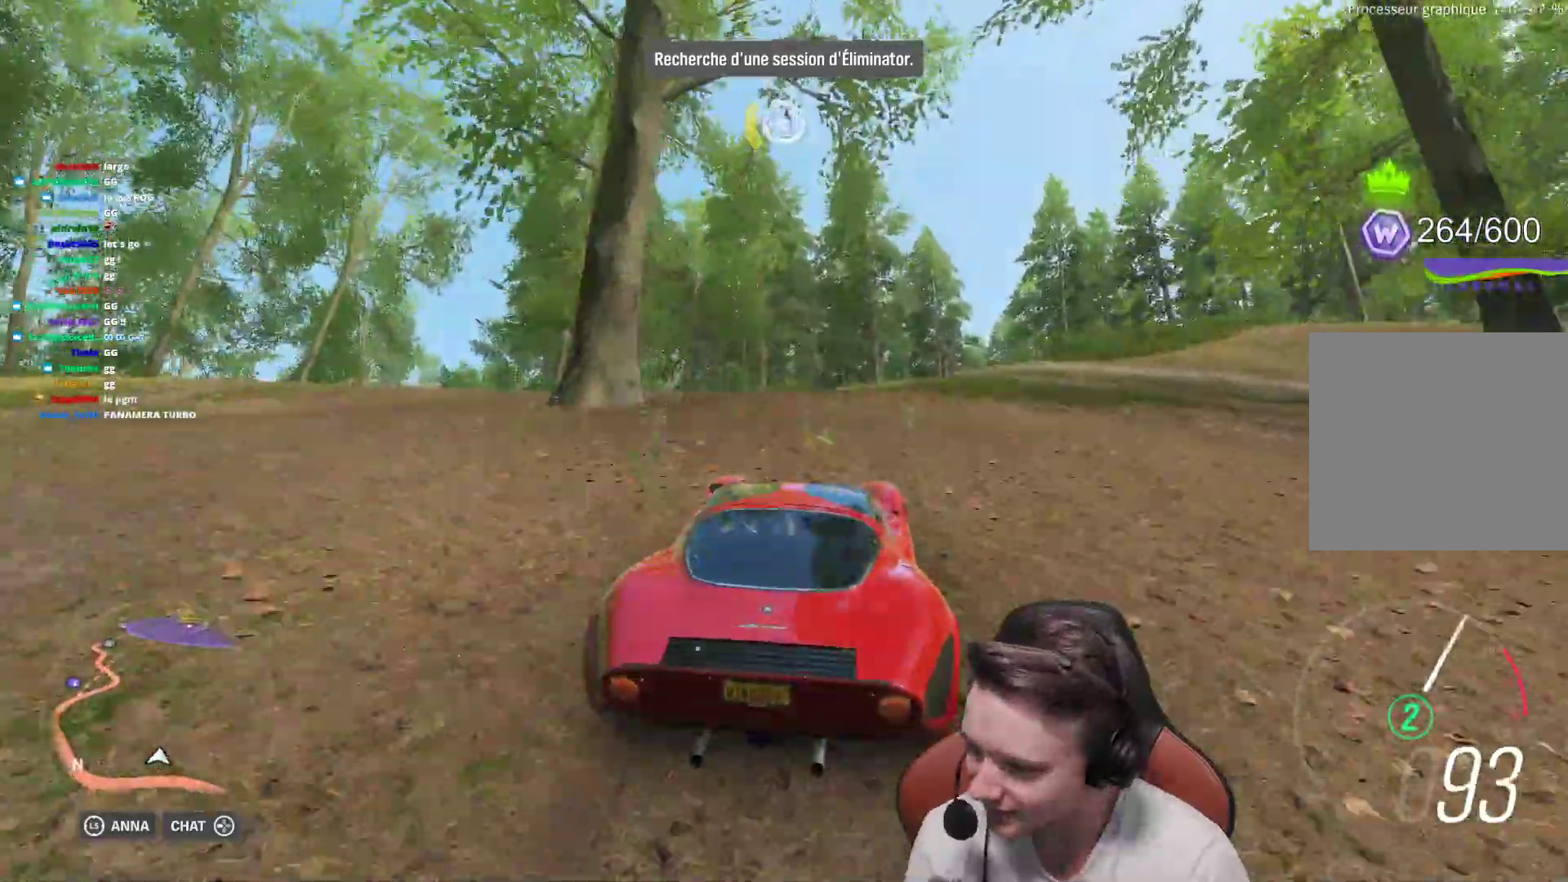
{"buttons": ["B", "R2"], "left_stick": "right", "right_stick": "center", "events": [[183, "left_stick", "right"], [333, "left_stick", "left"], [450, "B", "down"], [483, "left_stick", "right"]]}
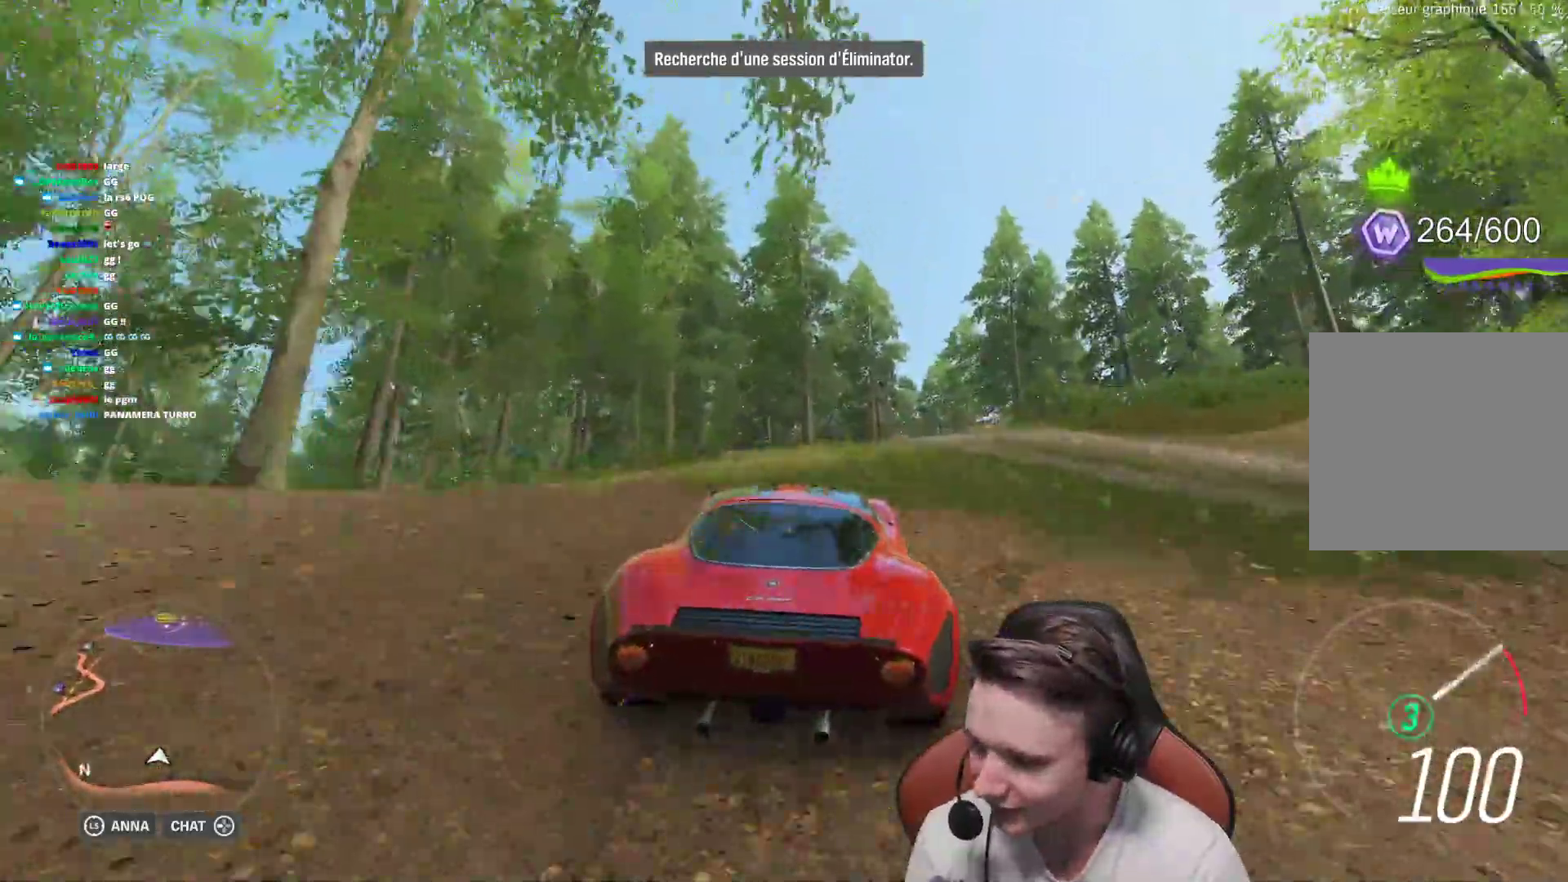
{"buttons": ["R2"], "left_stick": "center", "right_stick": "center", "events": [[67, "B", "up"], [217, "left_stick", "center"]]}
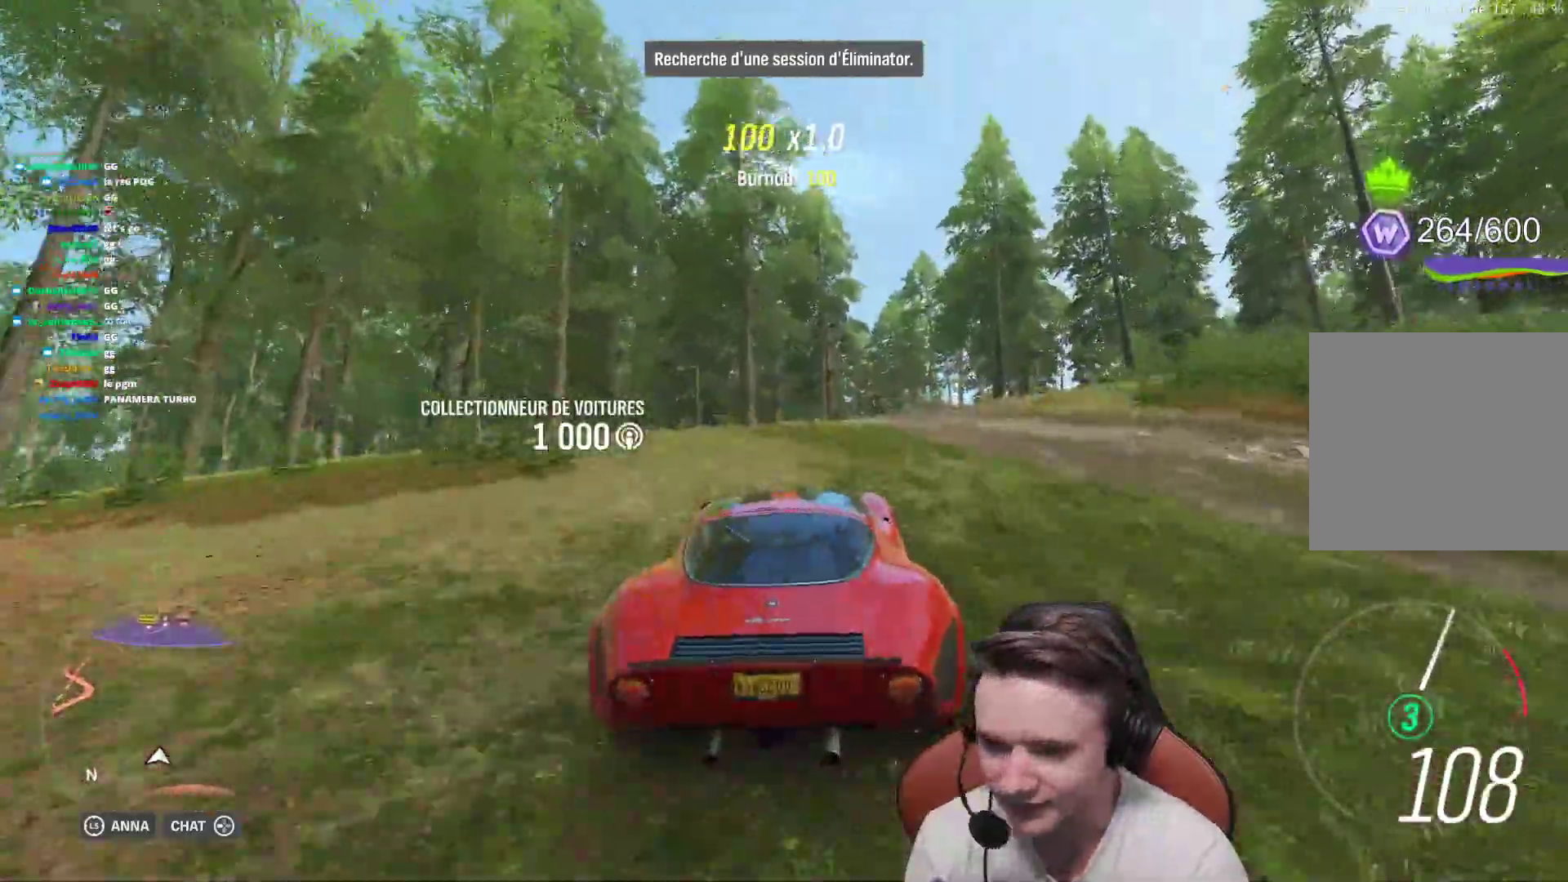
{"buttons": ["R2"], "left_stick": "center", "right_stick": "center", "events": [[50, "left_stick", "up-left"], [183, "left_stick", "right"], [367, "left_stick", "center"]]}
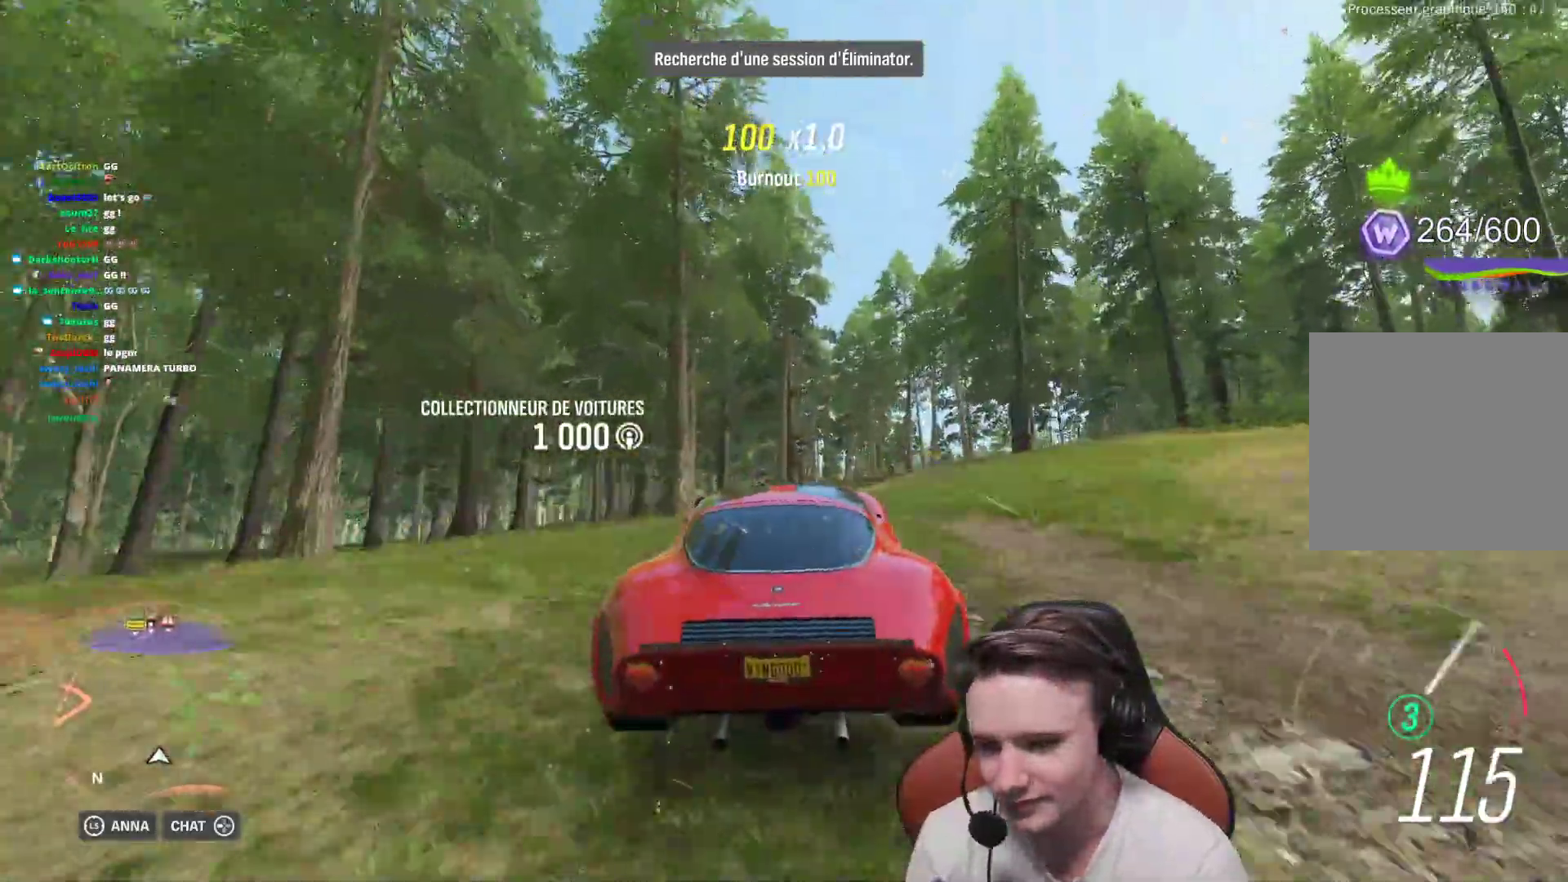
{"buttons": ["R2"], "left_stick": "center", "right_stick": "center", "events": [[100, "left_stick", "left"], [200, "left_stick", "up-left"], [267, "R2", "up"], [350, "left_stick", "center"], [483, "R2", "down"]]}
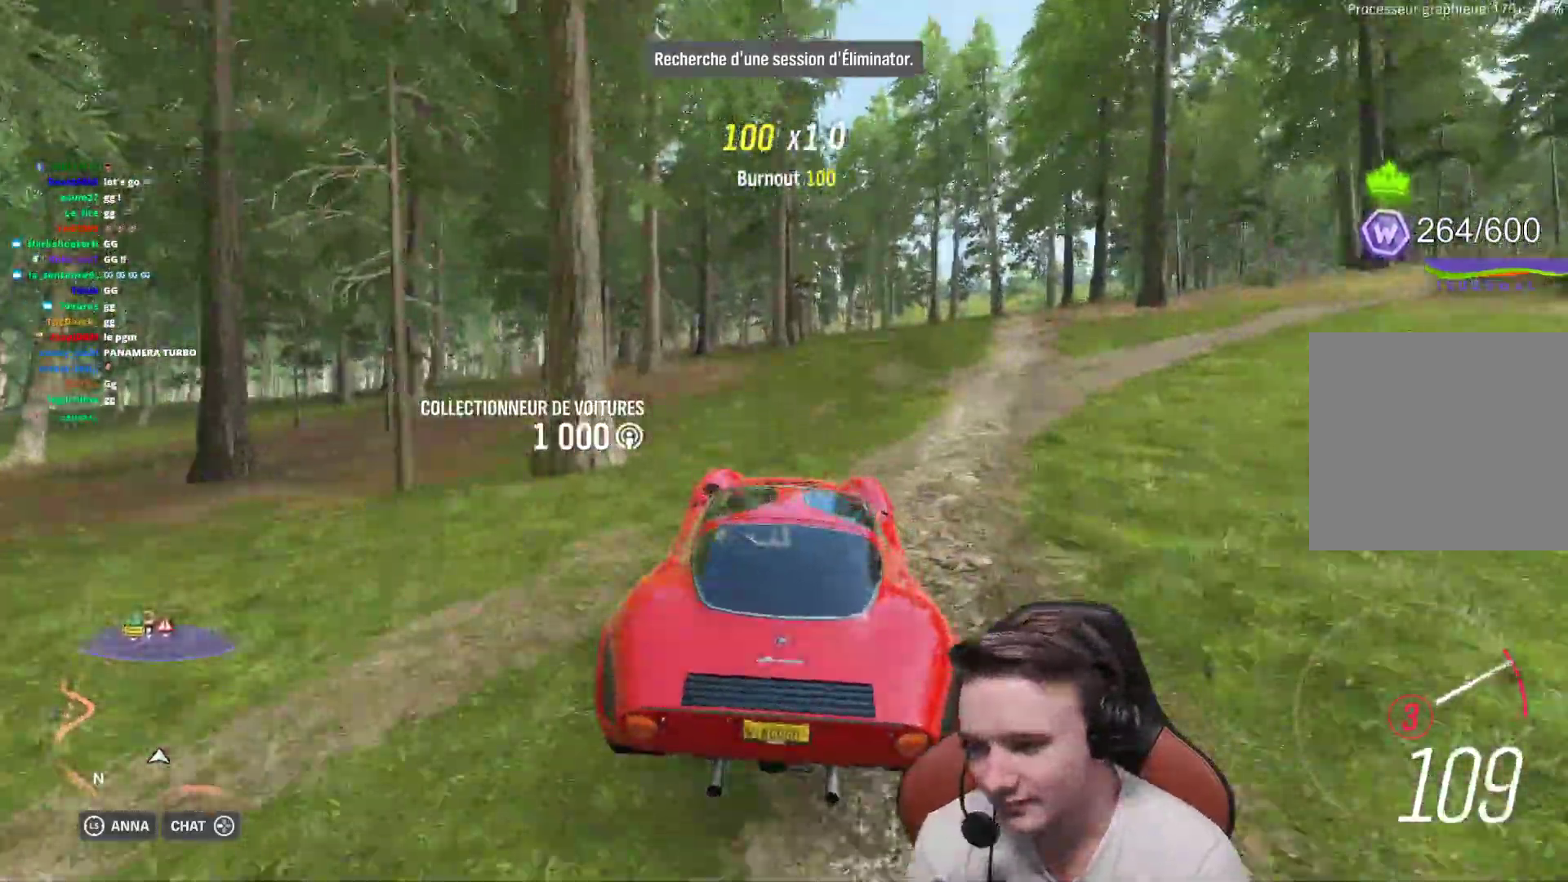
{"buttons": ["R2"], "left_stick": "center", "right_stick": "center", "events": [[183, "left_stick", "up-left"], [383, "left_stick", "center"]]}
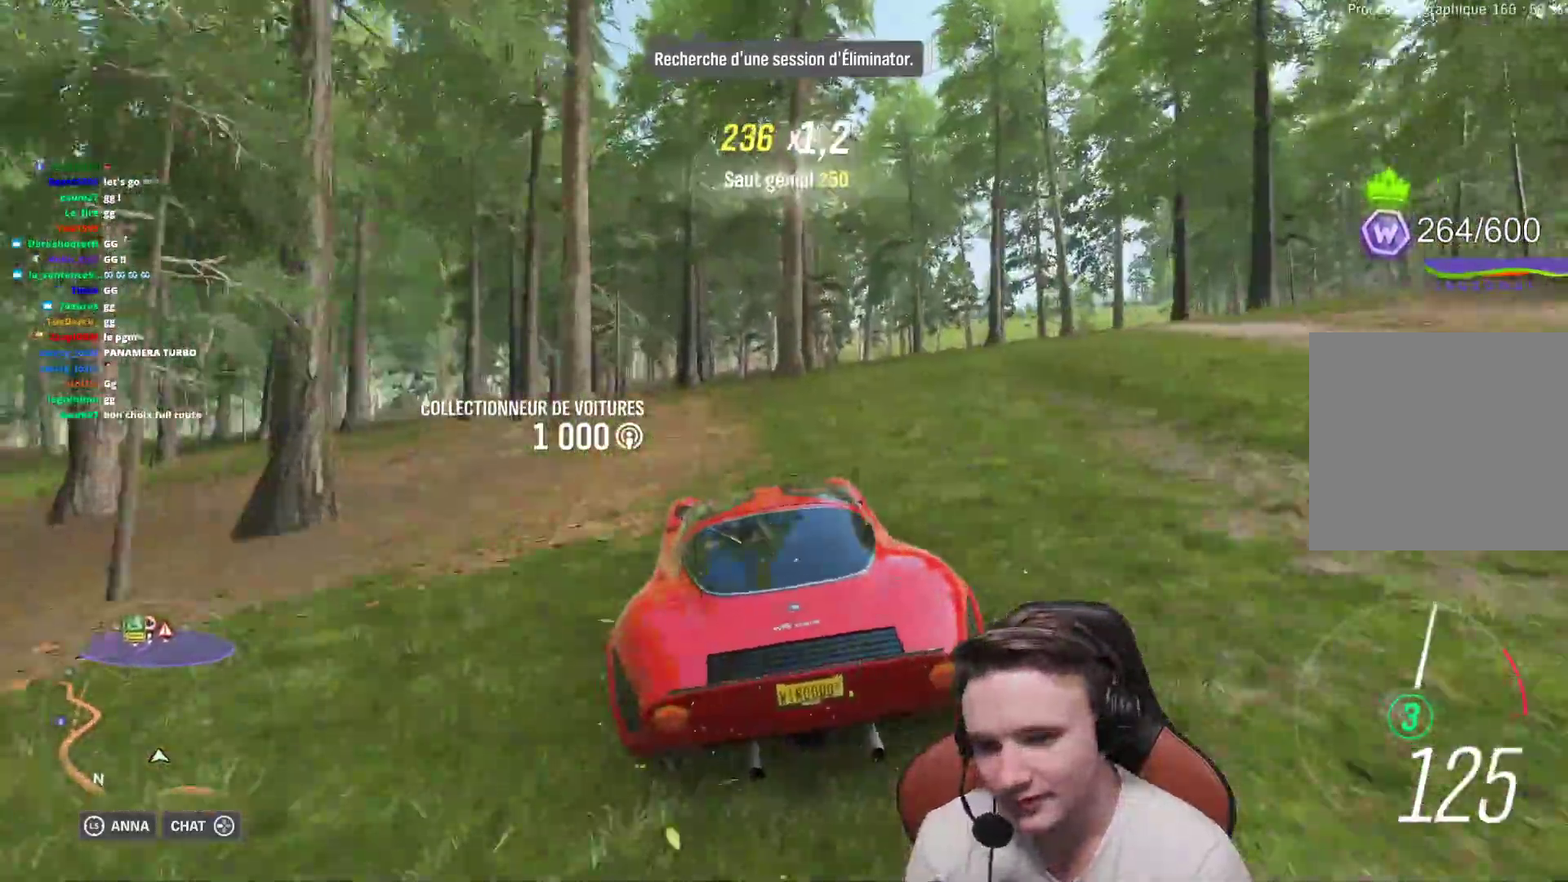
{"buttons": ["R2"], "left_stick": "center", "right_stick": "center", "events": [[33, "left_stick", "right"], [333, "left_stick", "center"]]}
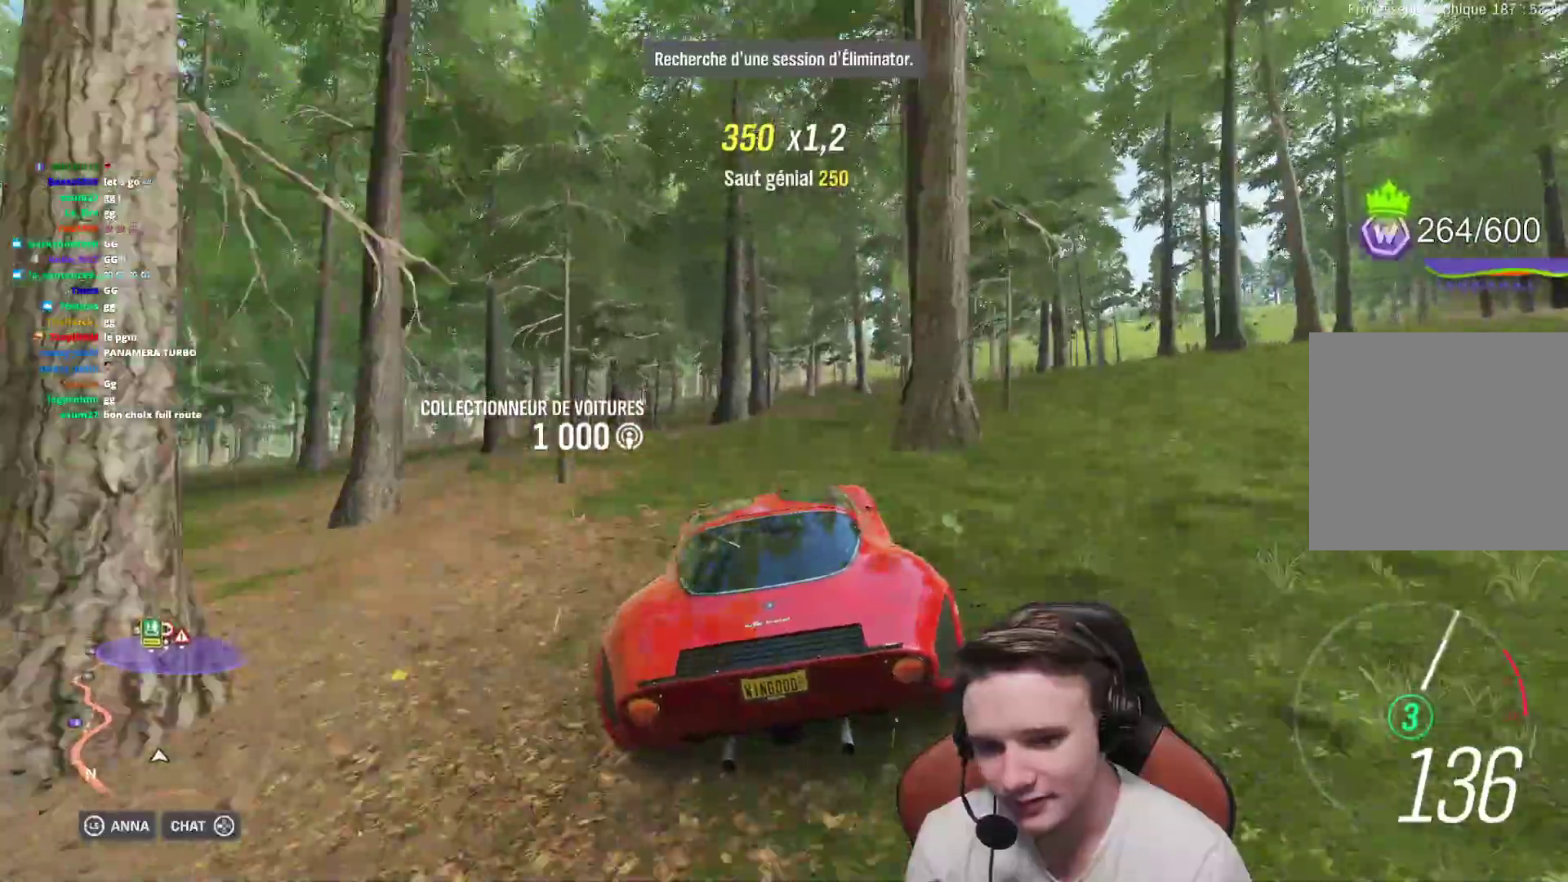
{"buttons": ["R2"], "left_stick": "left", "right_stick": "center", "events": [[367, "left_stick", "left"]]}
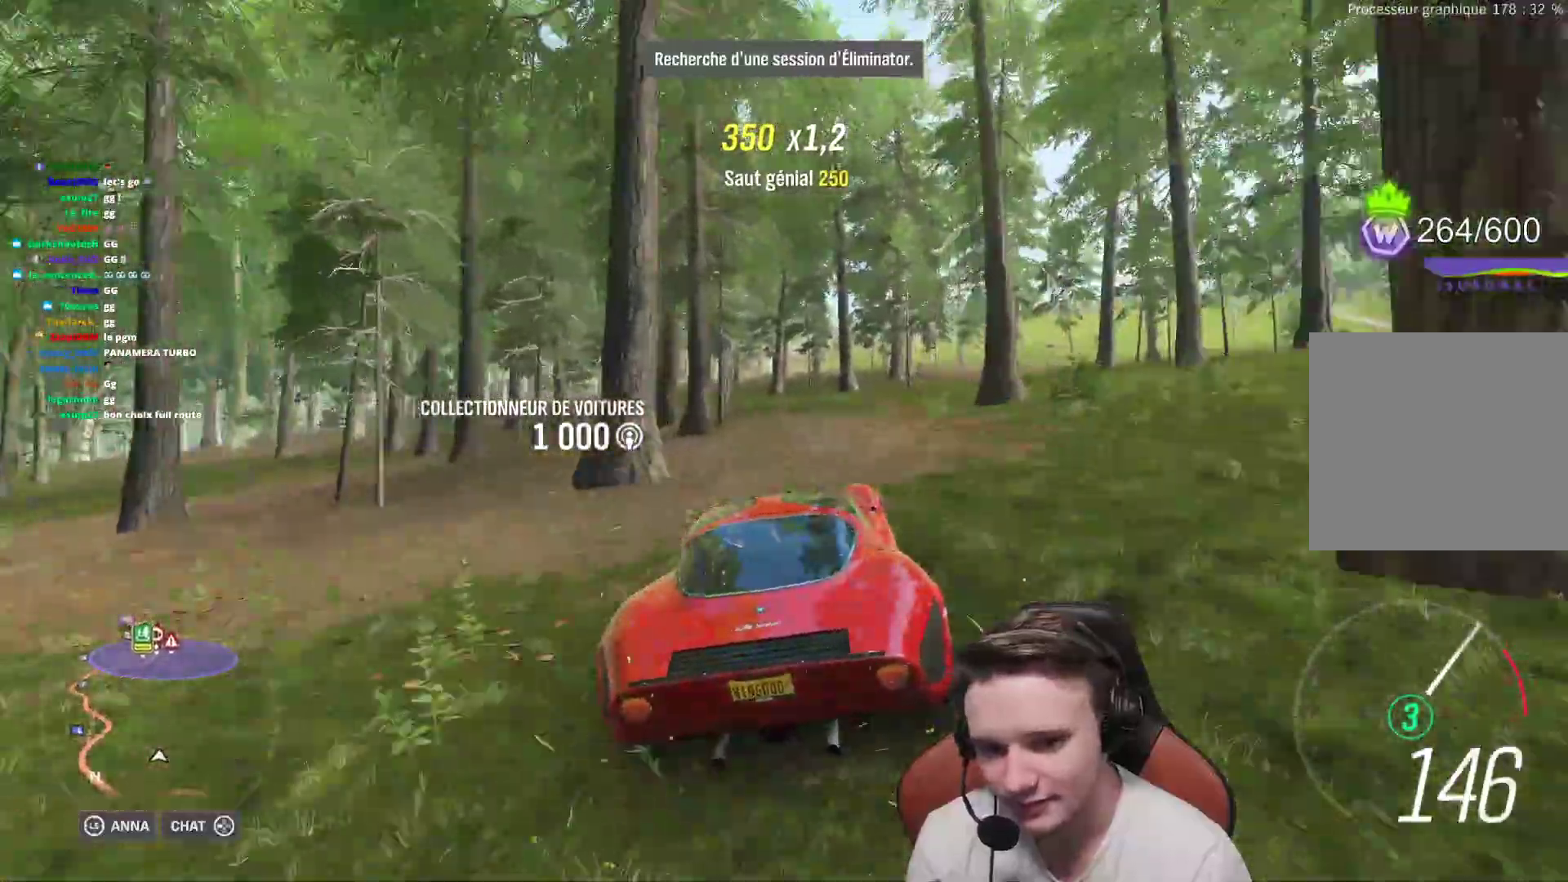
{"buttons": ["R2"], "left_stick": "center", "right_stick": "center", "events": [[450, "left_stick", "center"]]}
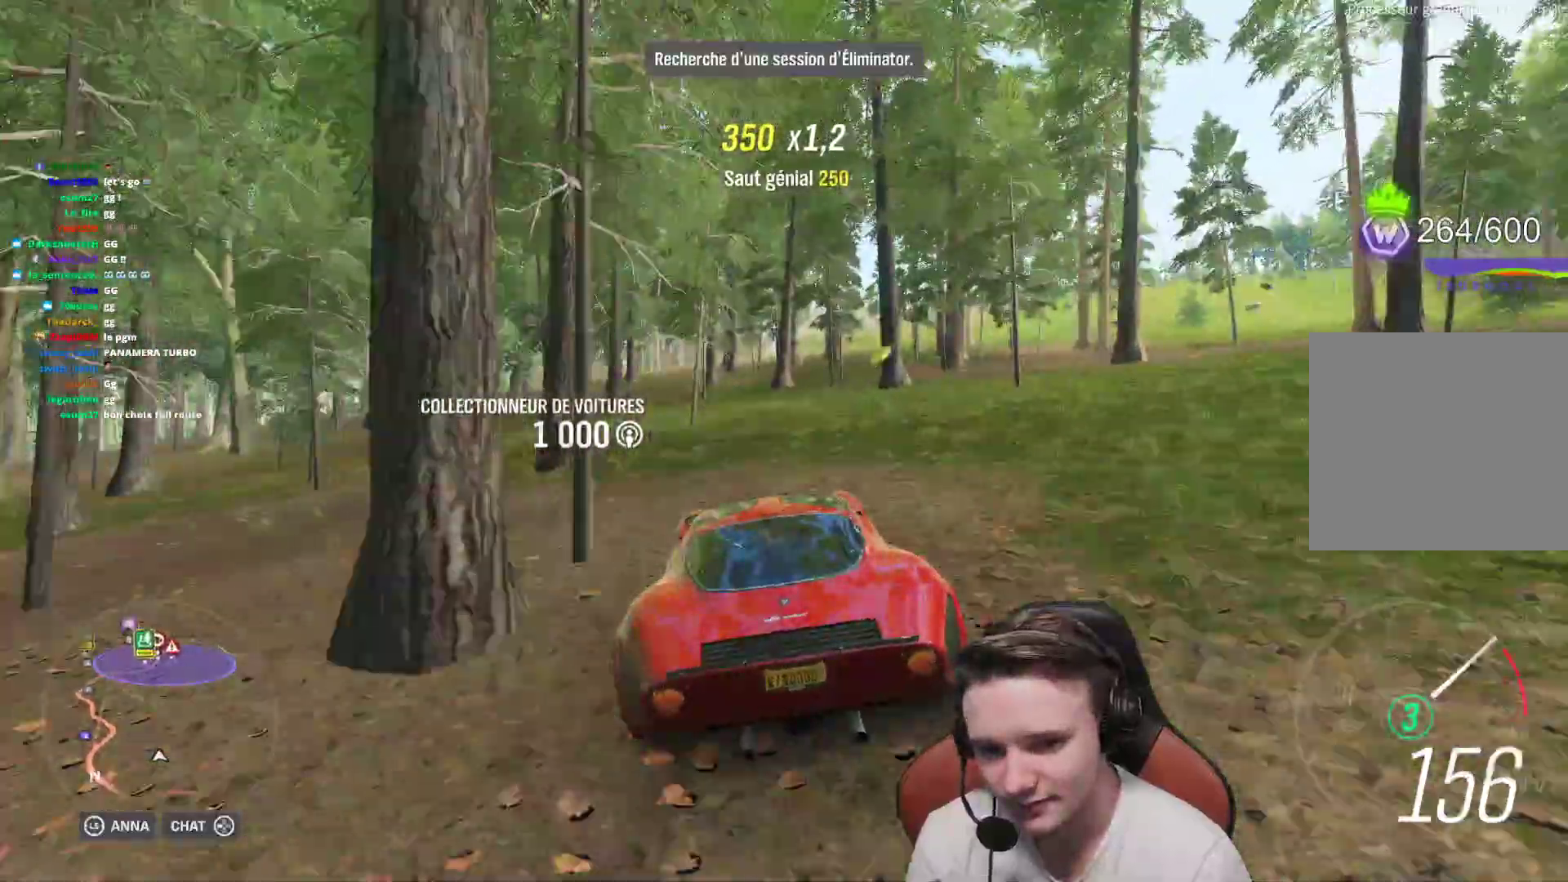
{"buttons": ["R2"], "left_stick": "up-left", "right_stick": "center", "events": [[67, "left_stick", "left"], [417, "left_stick", "up-left"]]}
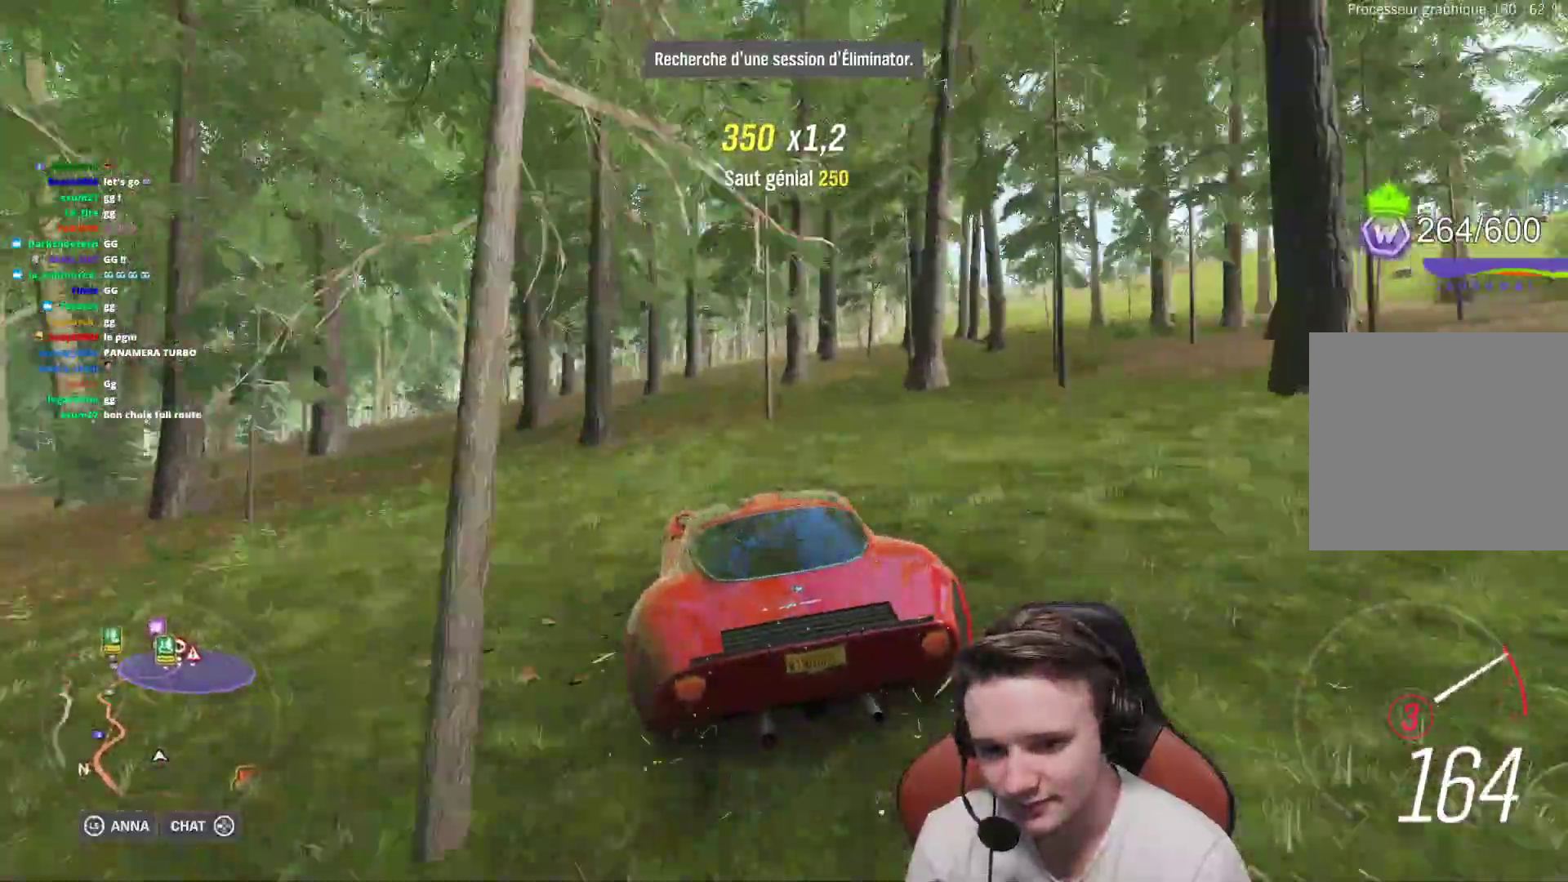
{"buttons": ["R2"], "left_stick": "center", "right_stick": "center", "events": [[67, "left_stick", "right"], [333, "left_stick", "center"]]}
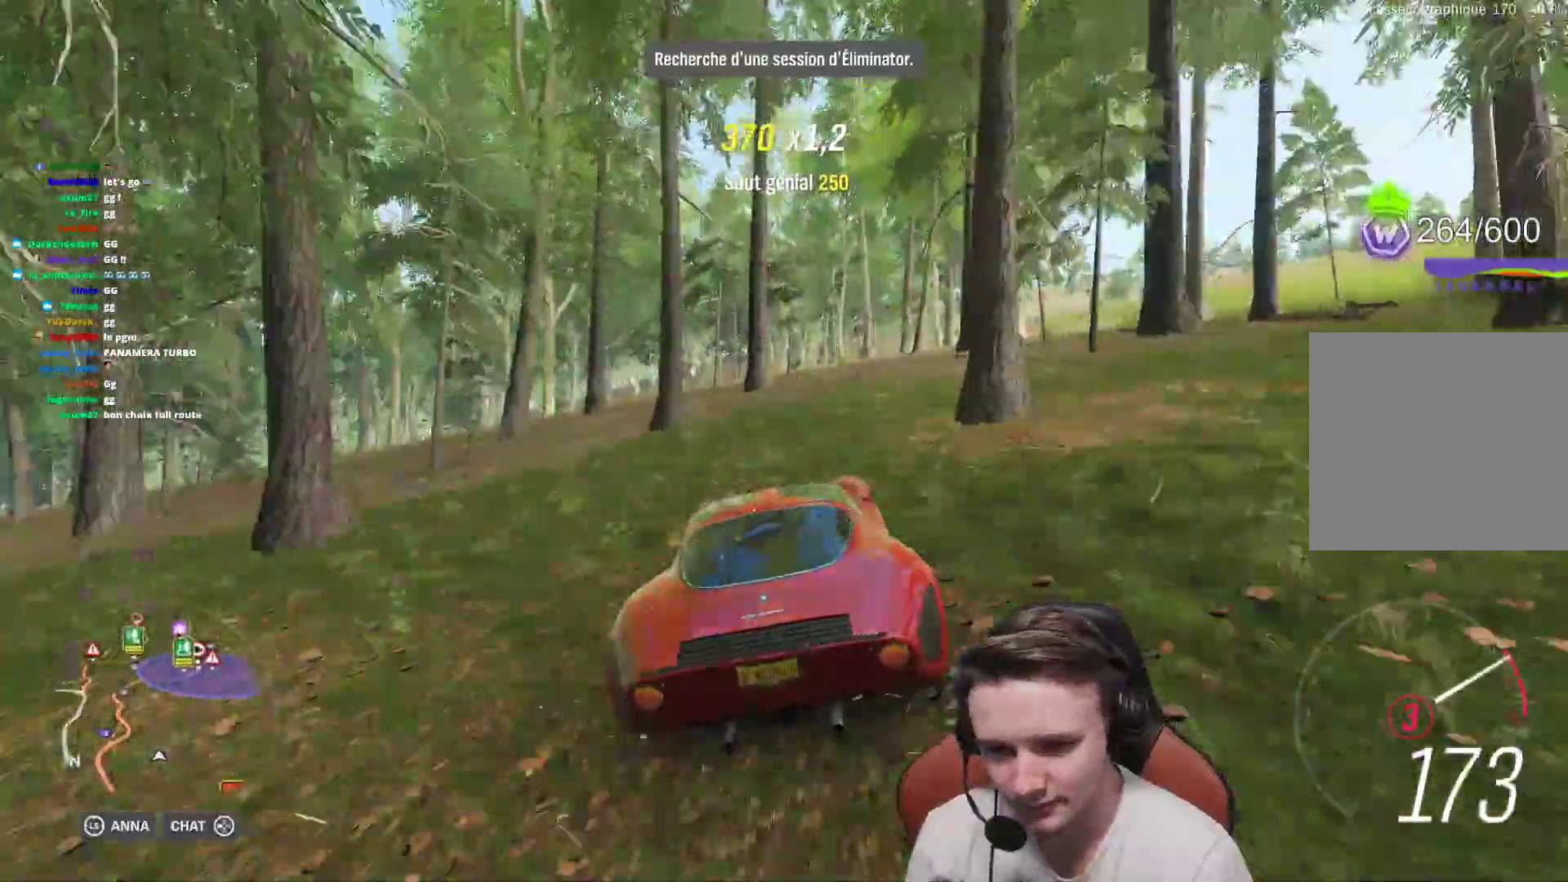
{"buttons": [], "left_stick": "center", "right_stick": "center", "events": [[33, "R2", "up"], [283, "left_stick", "left"], [467, "left_stick", "center"]]}
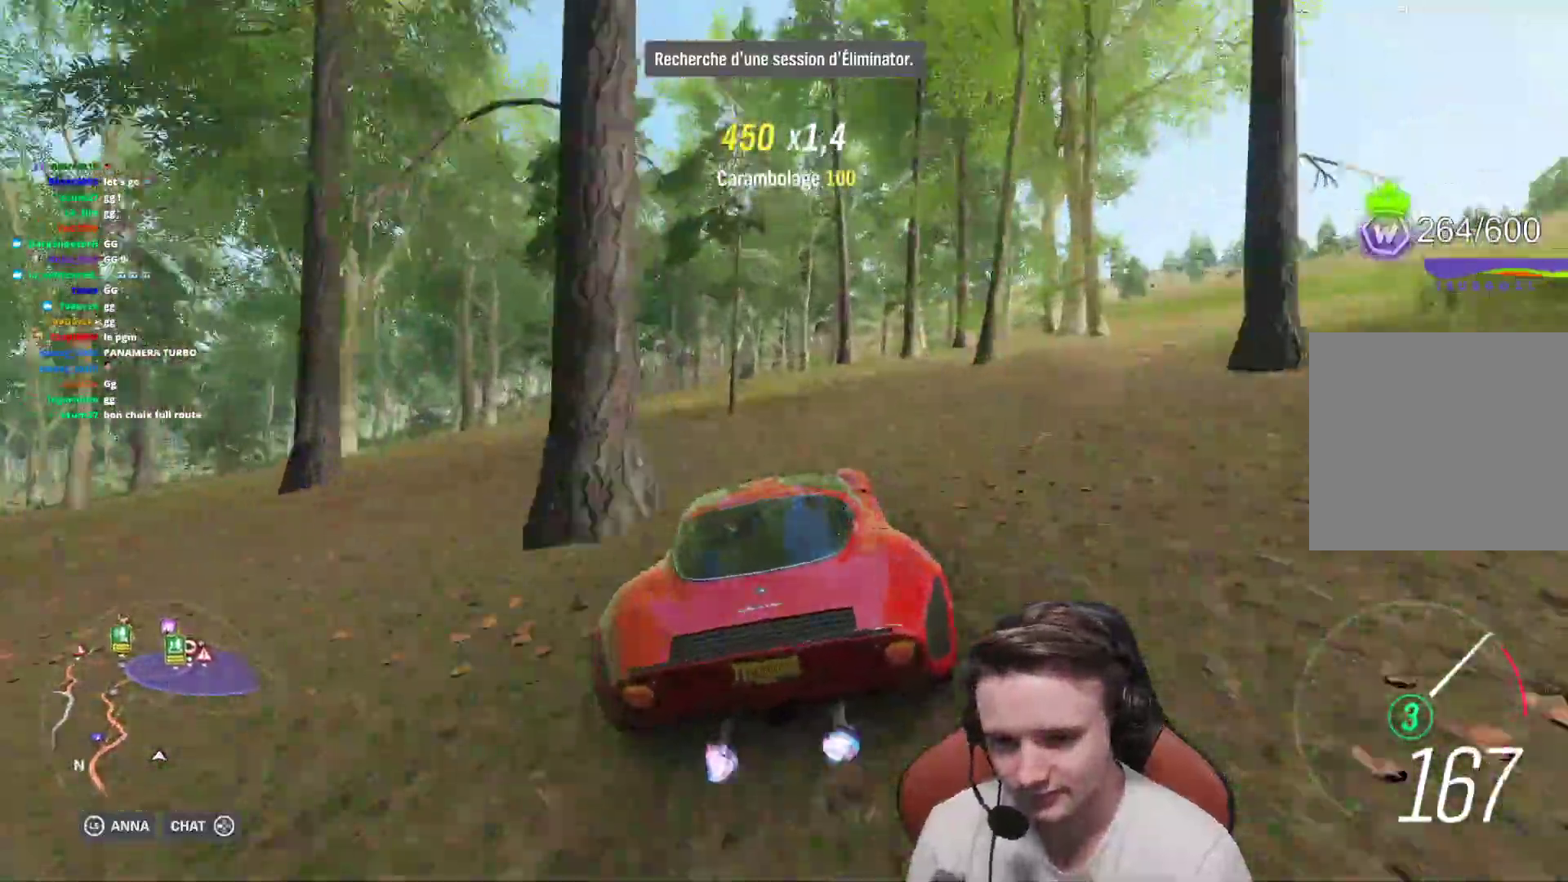
{"buttons": [], "left_stick": "right", "right_stick": "center", "events": [[117, "L2", "down"], [233, "left_stick", "right"], [317, "L2", "up"]]}
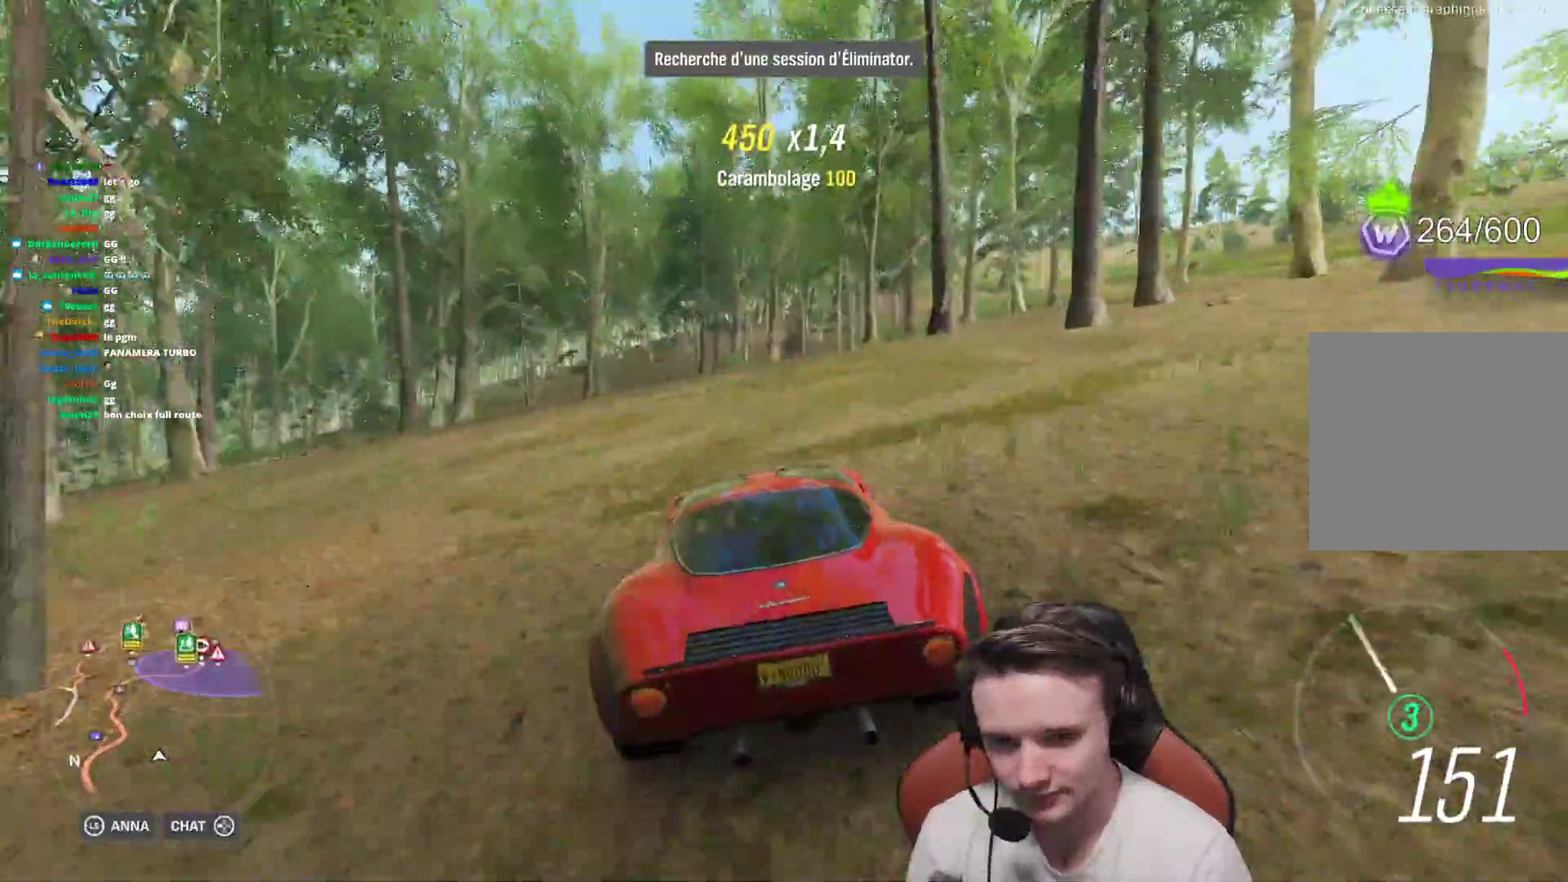
{"buttons": [], "left_stick": "center", "right_stick": "center", "events": [[50, "left_stick", "center"], [133, "START", "down"], [250, "START", "up"]]}
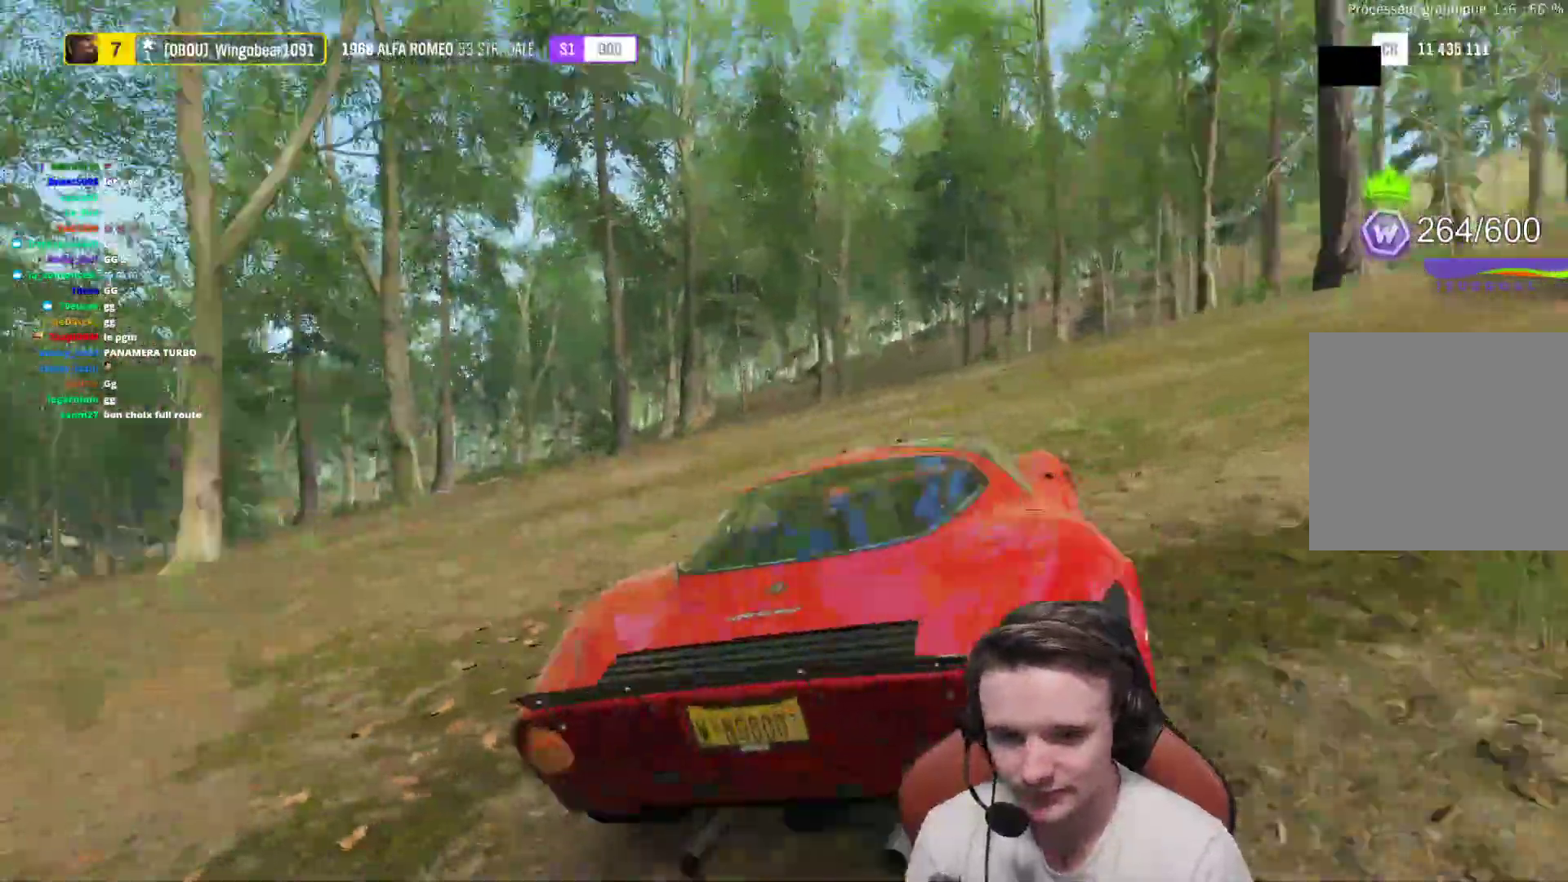
{"buttons": [], "left_stick": "center", "right_stick": "center", "events": []}
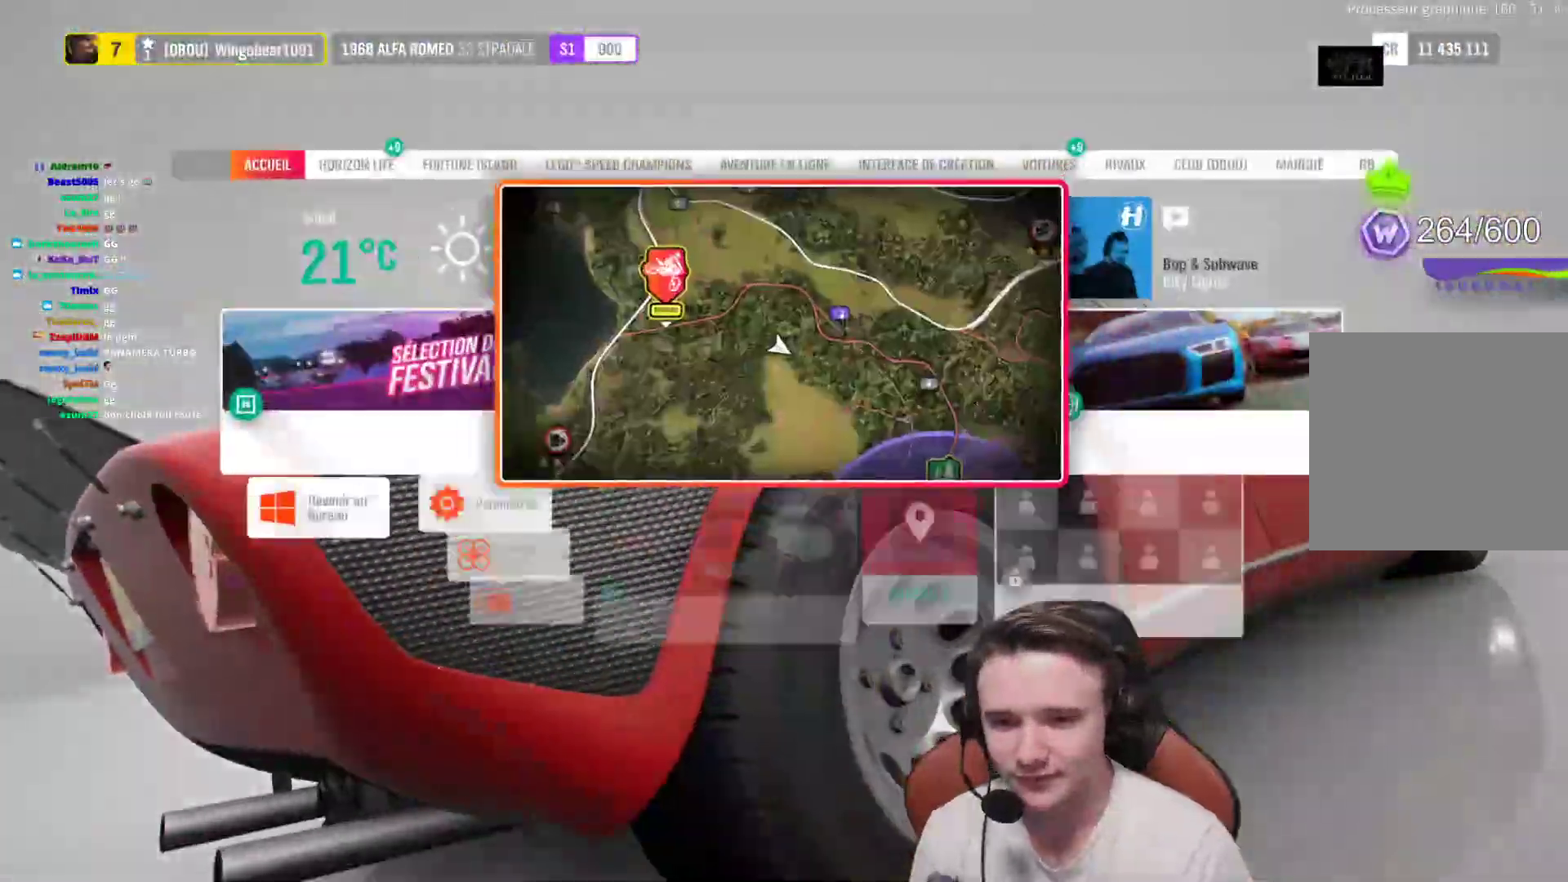
{"buttons": [], "left_stick": "center", "right_stick": "center", "events": [[167, "R1", "down"], [300, "R1", "up"]]}
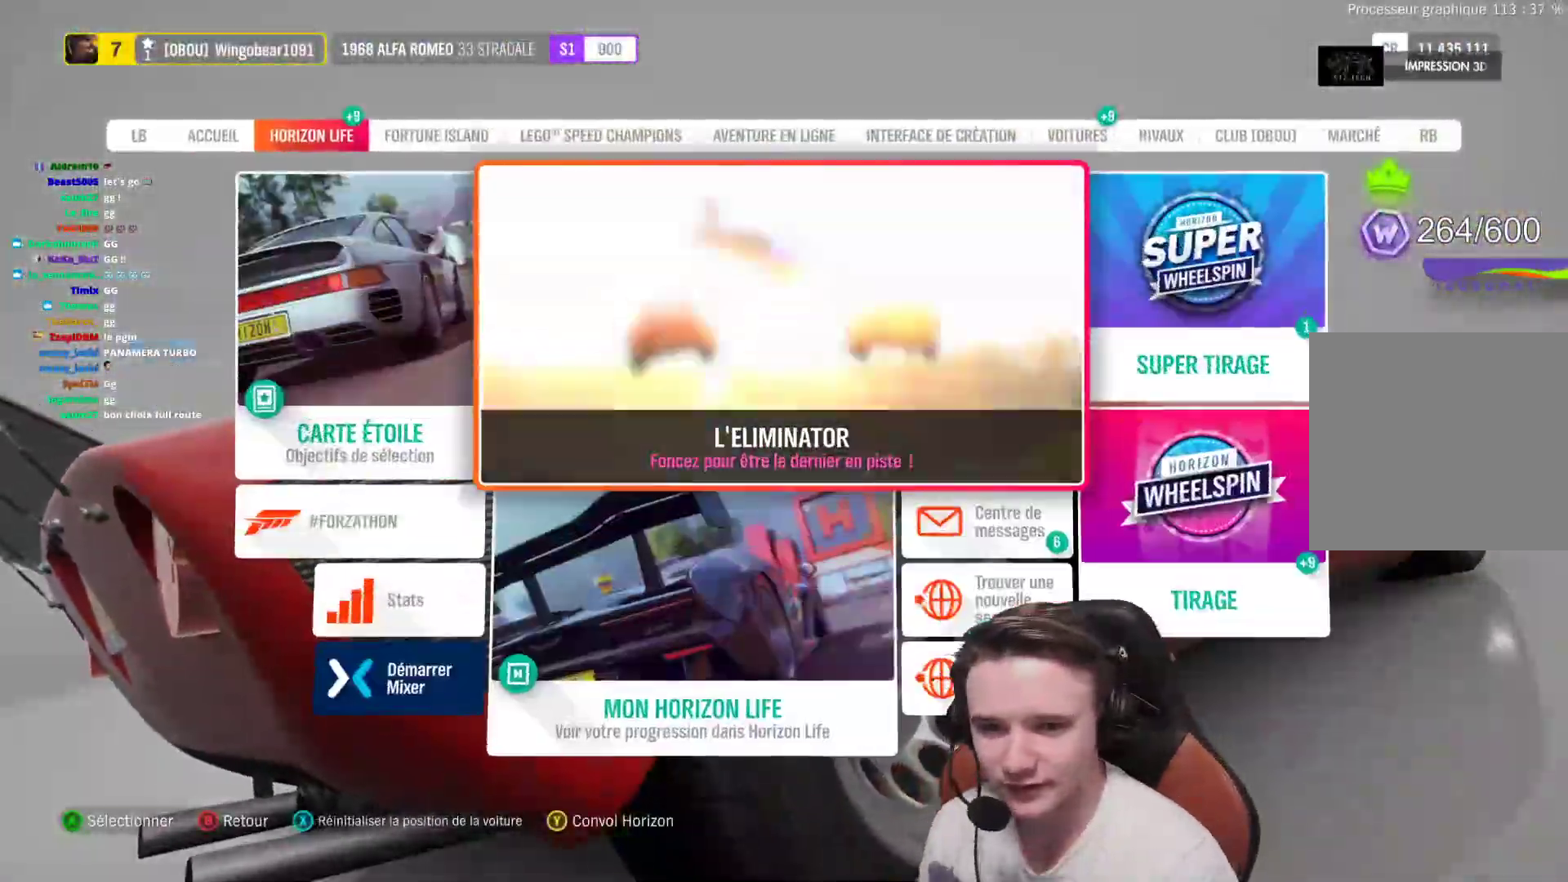
{"buttons": ["DPAD_DOWN"], "left_stick": "center", "right_stick": "center", "events": [[233, "DPAD_RIGHT", "down"], [367, "DPAD_RIGHT", "up"], [483, "DPAD_DOWN", "down"]]}
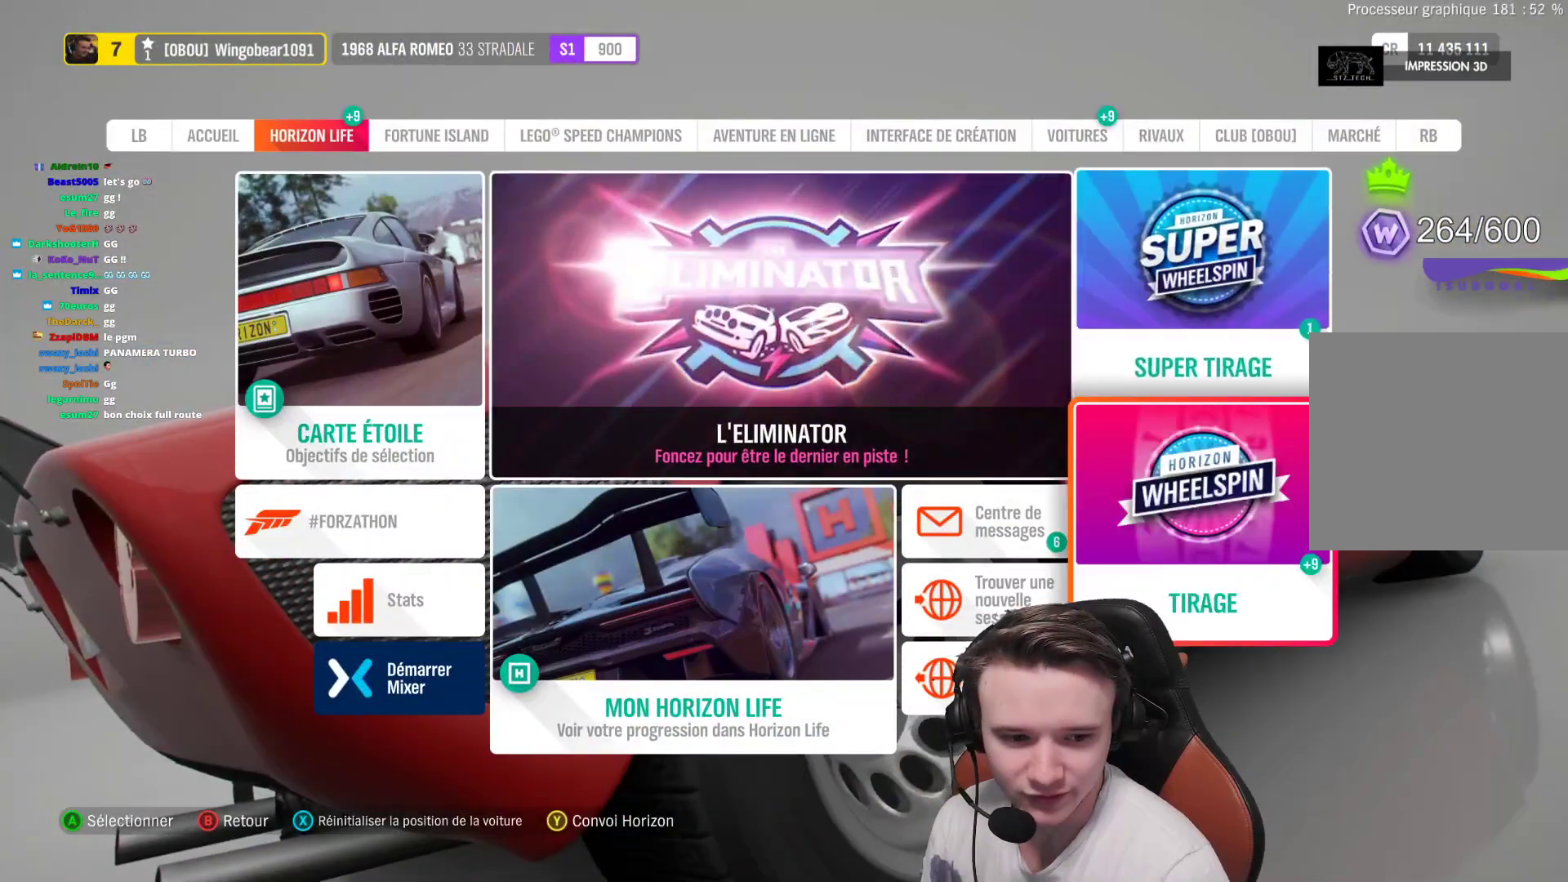
{"buttons": [], "left_stick": "center", "right_stick": "center", "events": [[100, "DPAD_DOWN", "up"]]}
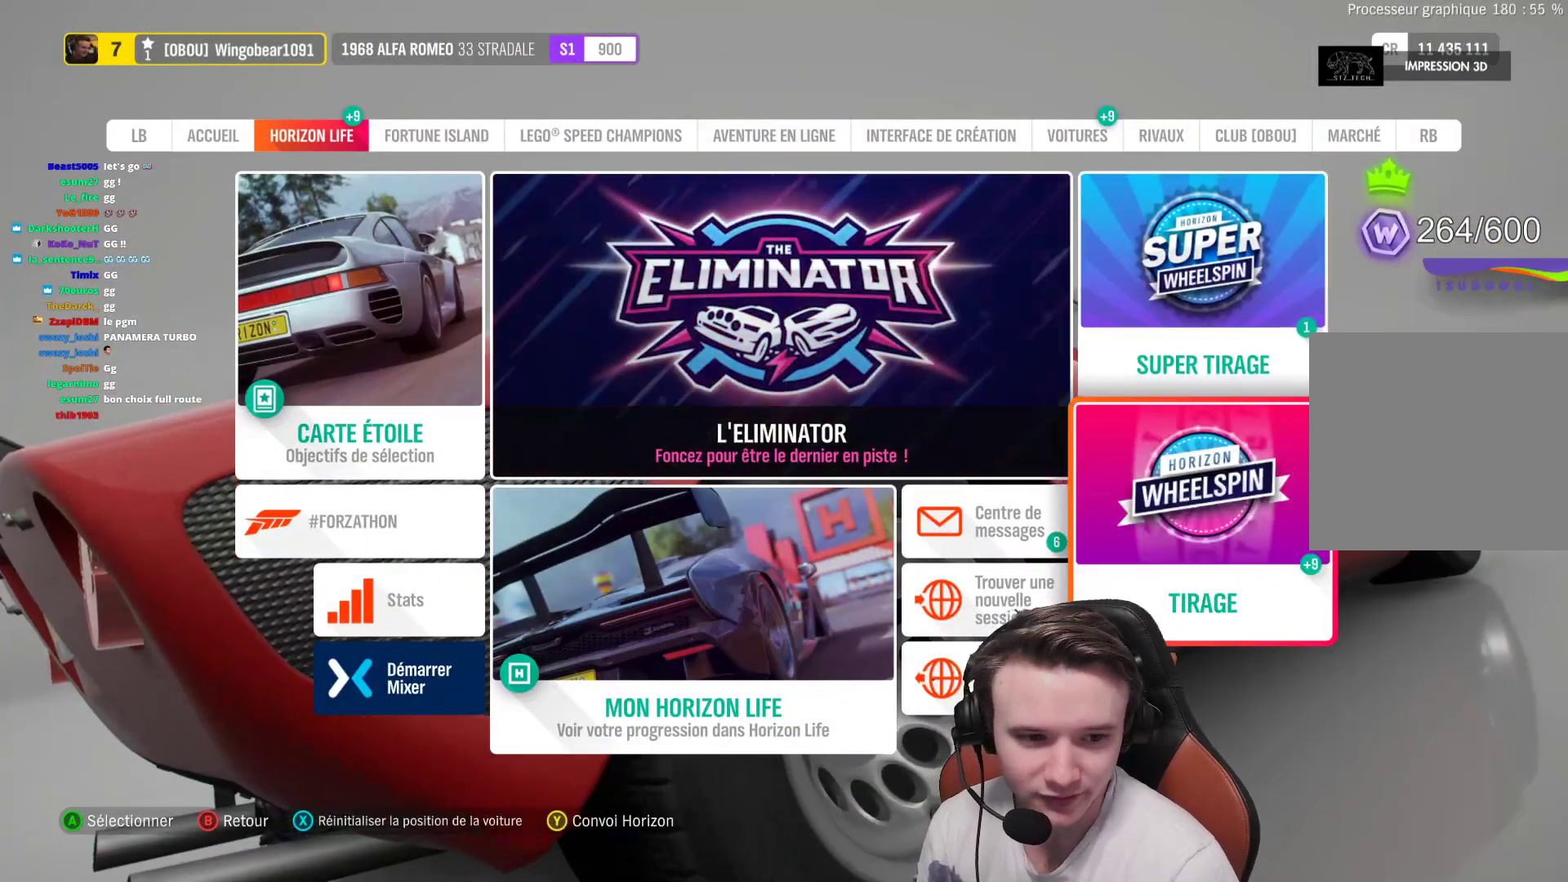
{"buttons": ["DPAD_DOWN"], "left_stick": "center", "right_stick": "center", "events": [[183, "DPAD_UP", "down"], [283, "DPAD_UP", "up"], [500, "DPAD_DOWN", "down"]]}
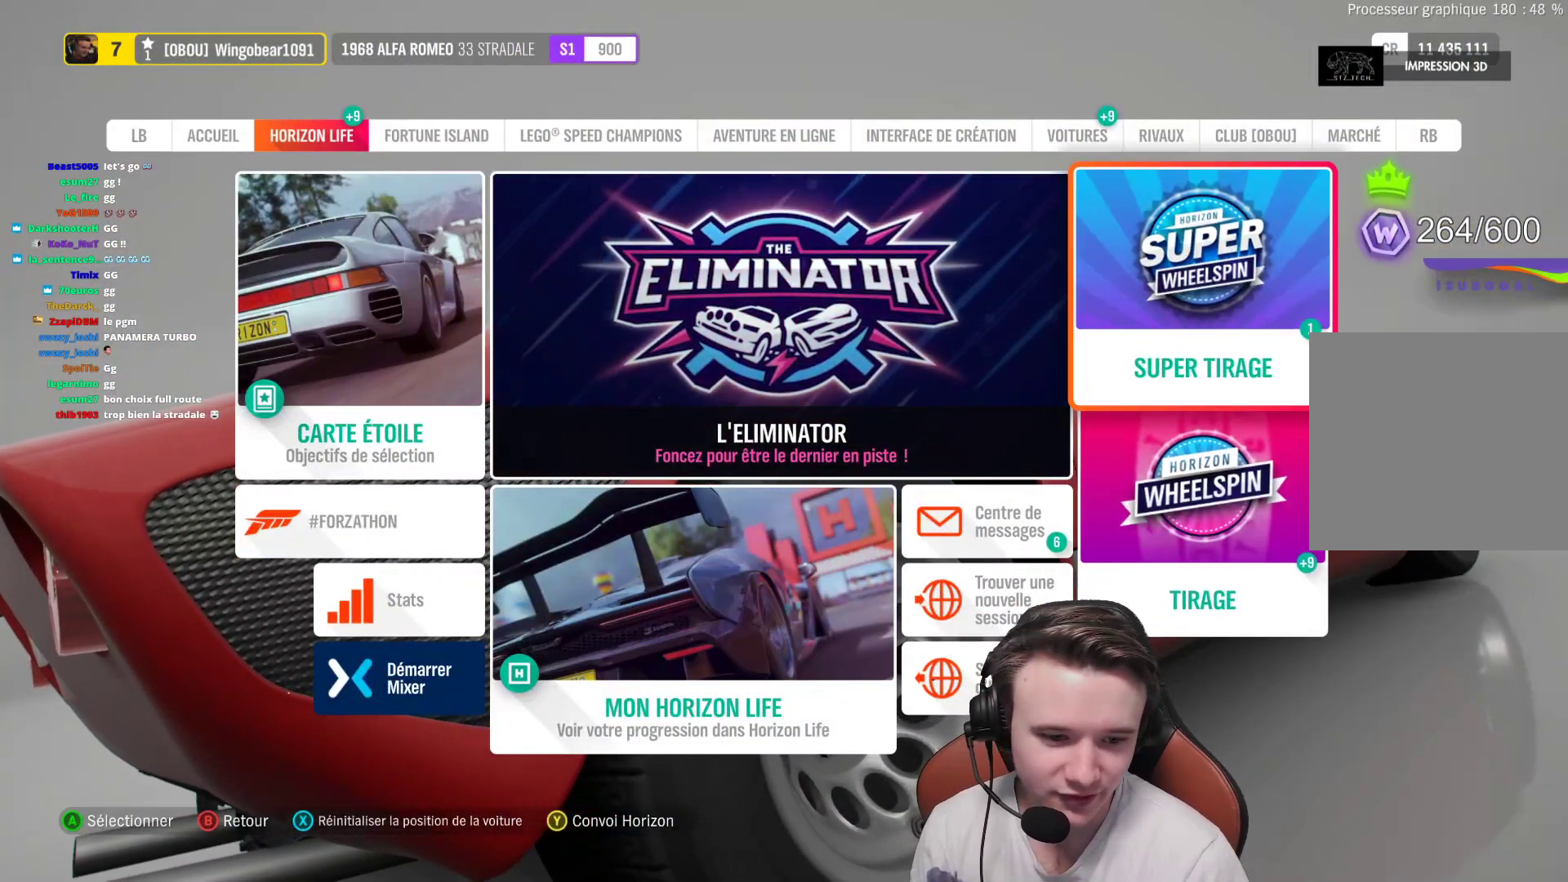
{"buttons": [], "left_stick": "center", "right_stick": "center", "events": [[133, "DPAD_DOWN", "up"]]}
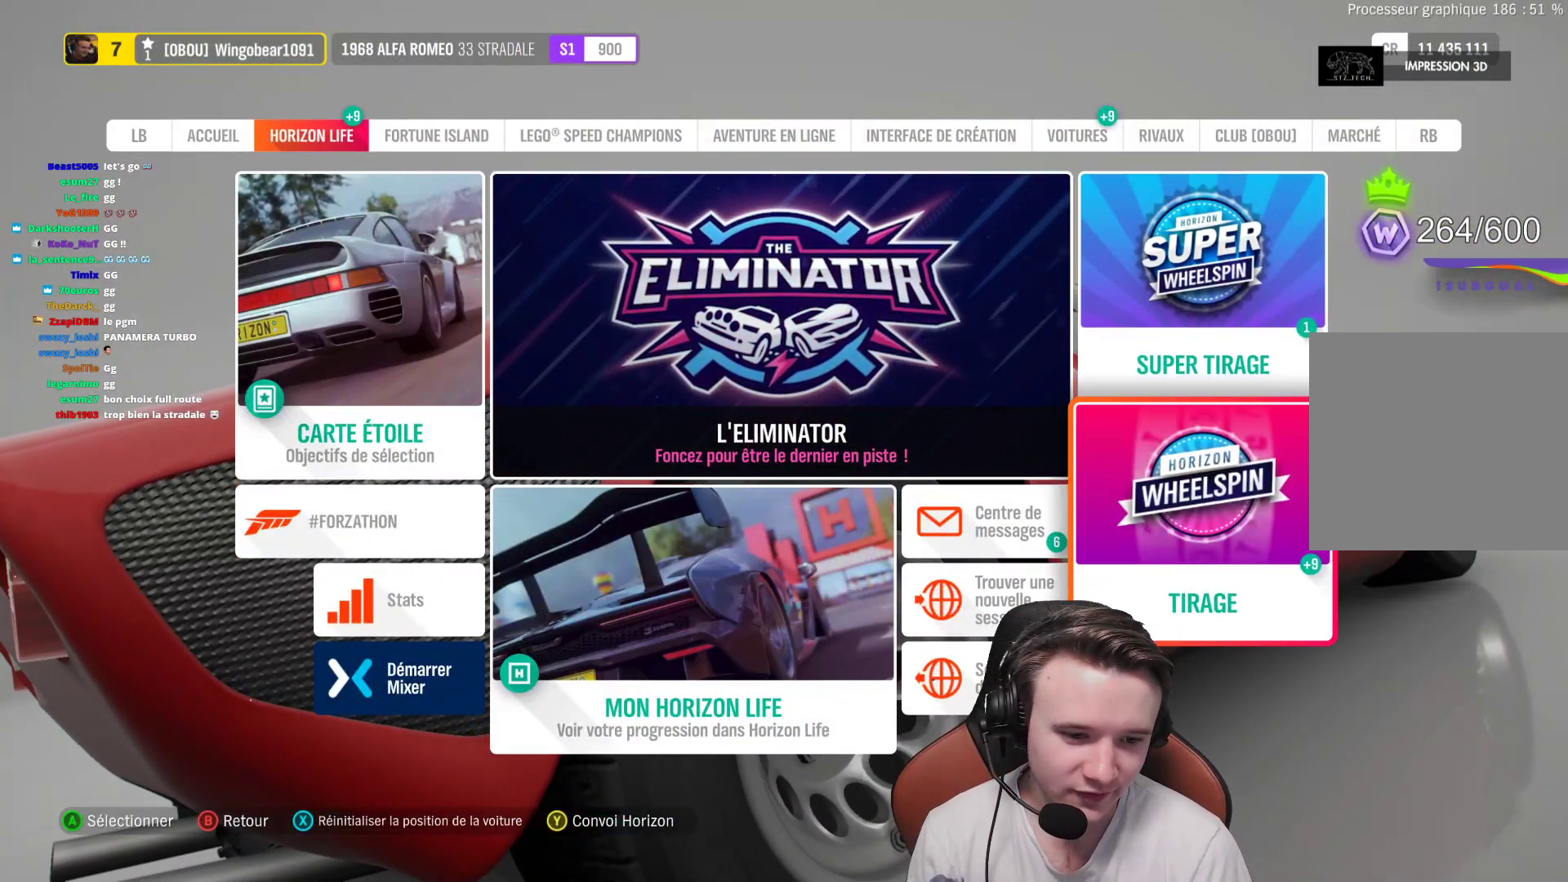
{"buttons": [], "left_stick": "center", "right_stick": "center", "events": []}
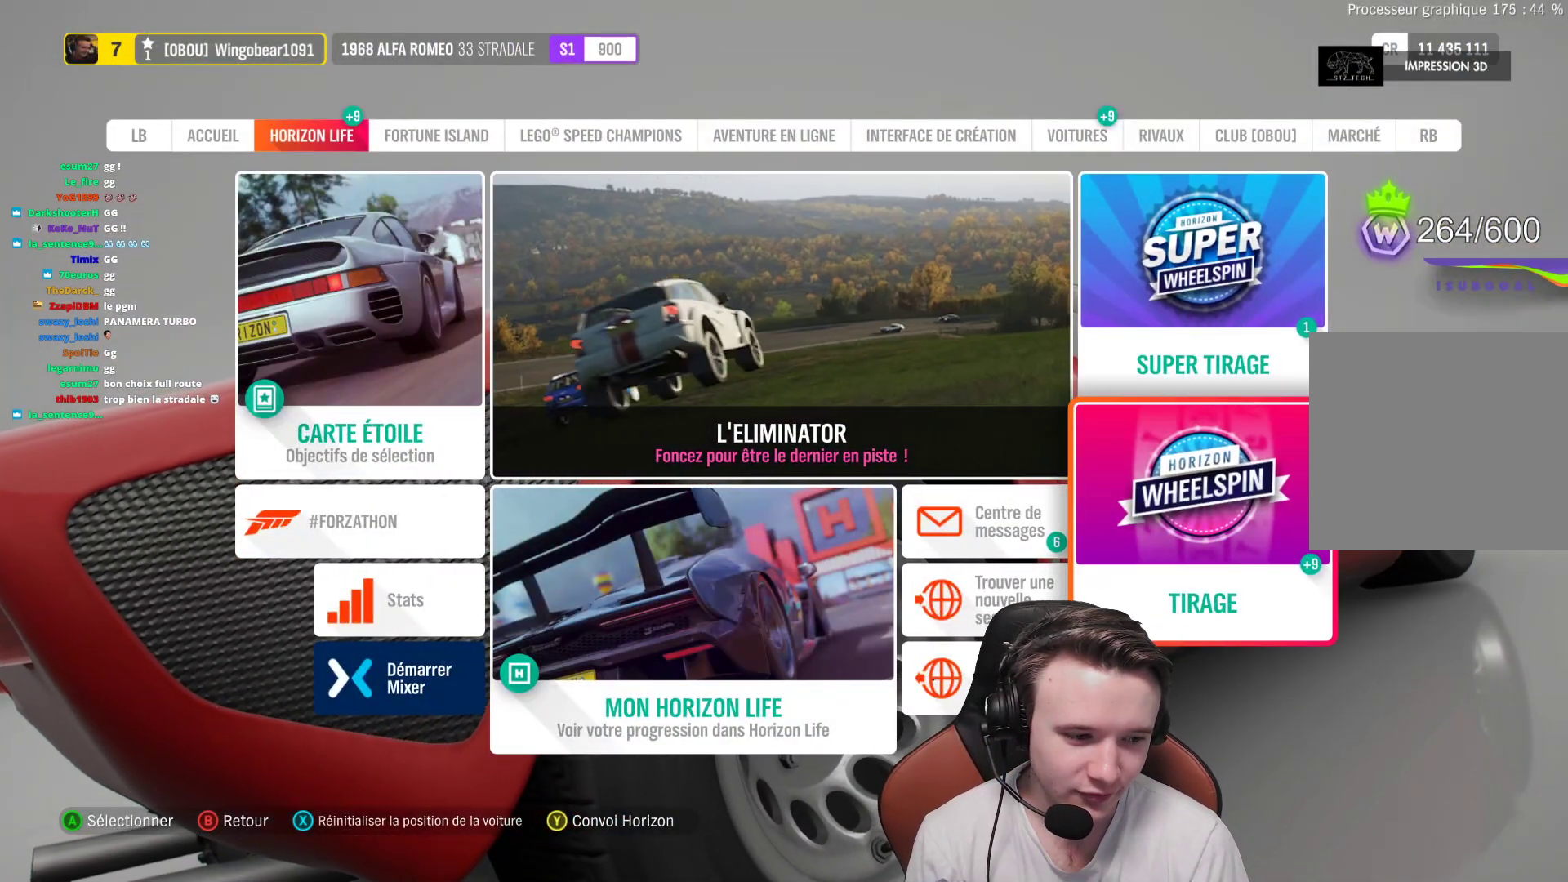
{"buttons": ["A"], "left_stick": "center", "right_stick": "center", "events": [[300, "DPAD_UP", "down"], [417, "DPAD_UP", "up"], [500, "A", "down"]]}
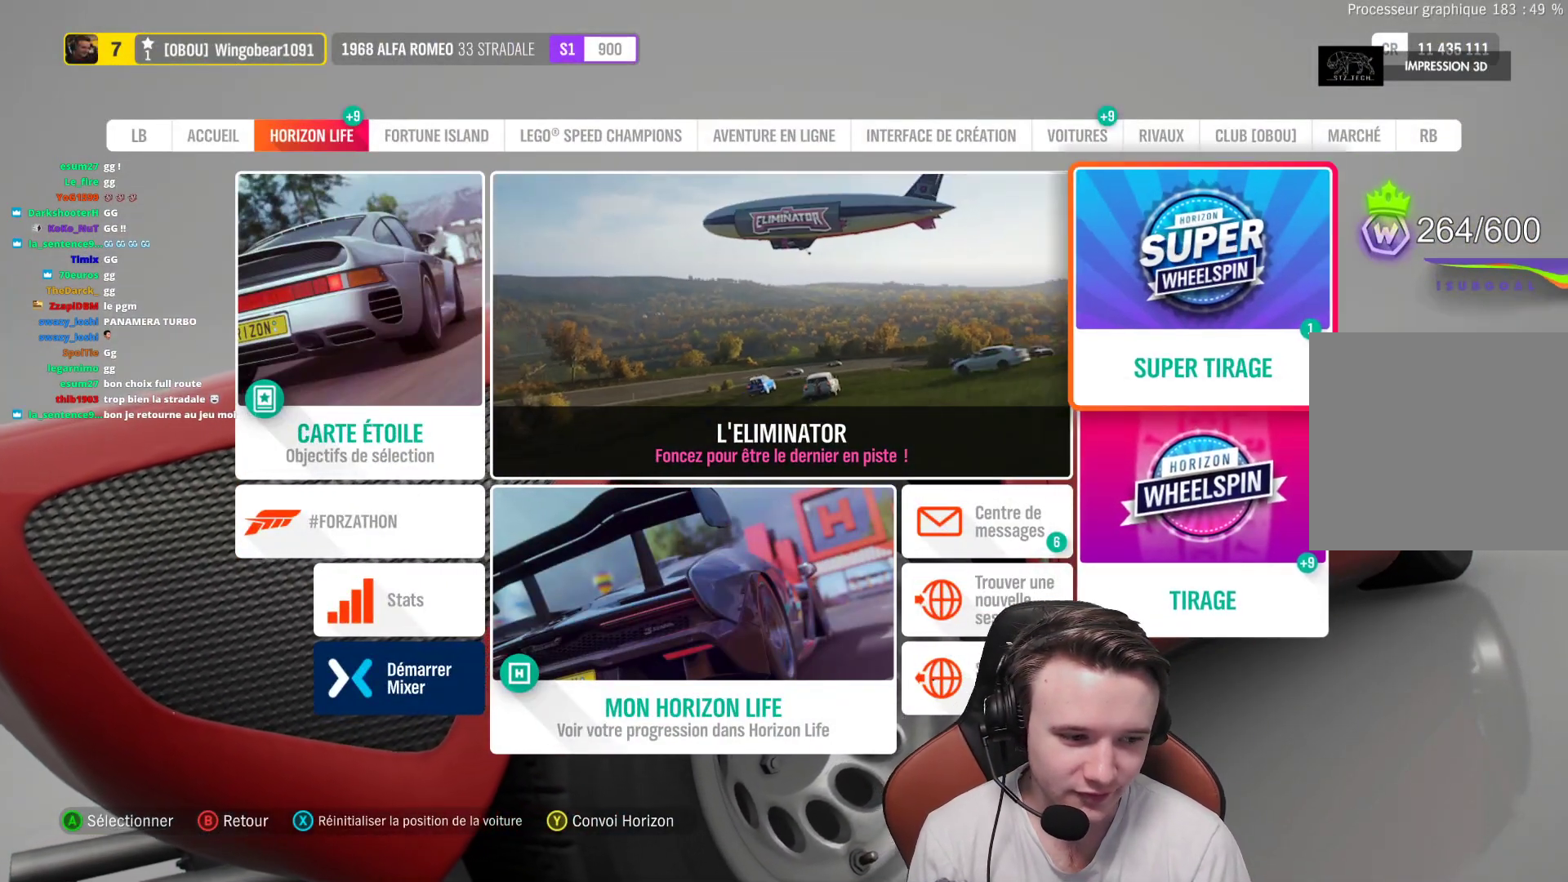
{"buttons": [], "left_stick": "center", "right_stick": "center", "events": [[83, "A", "up"]]}